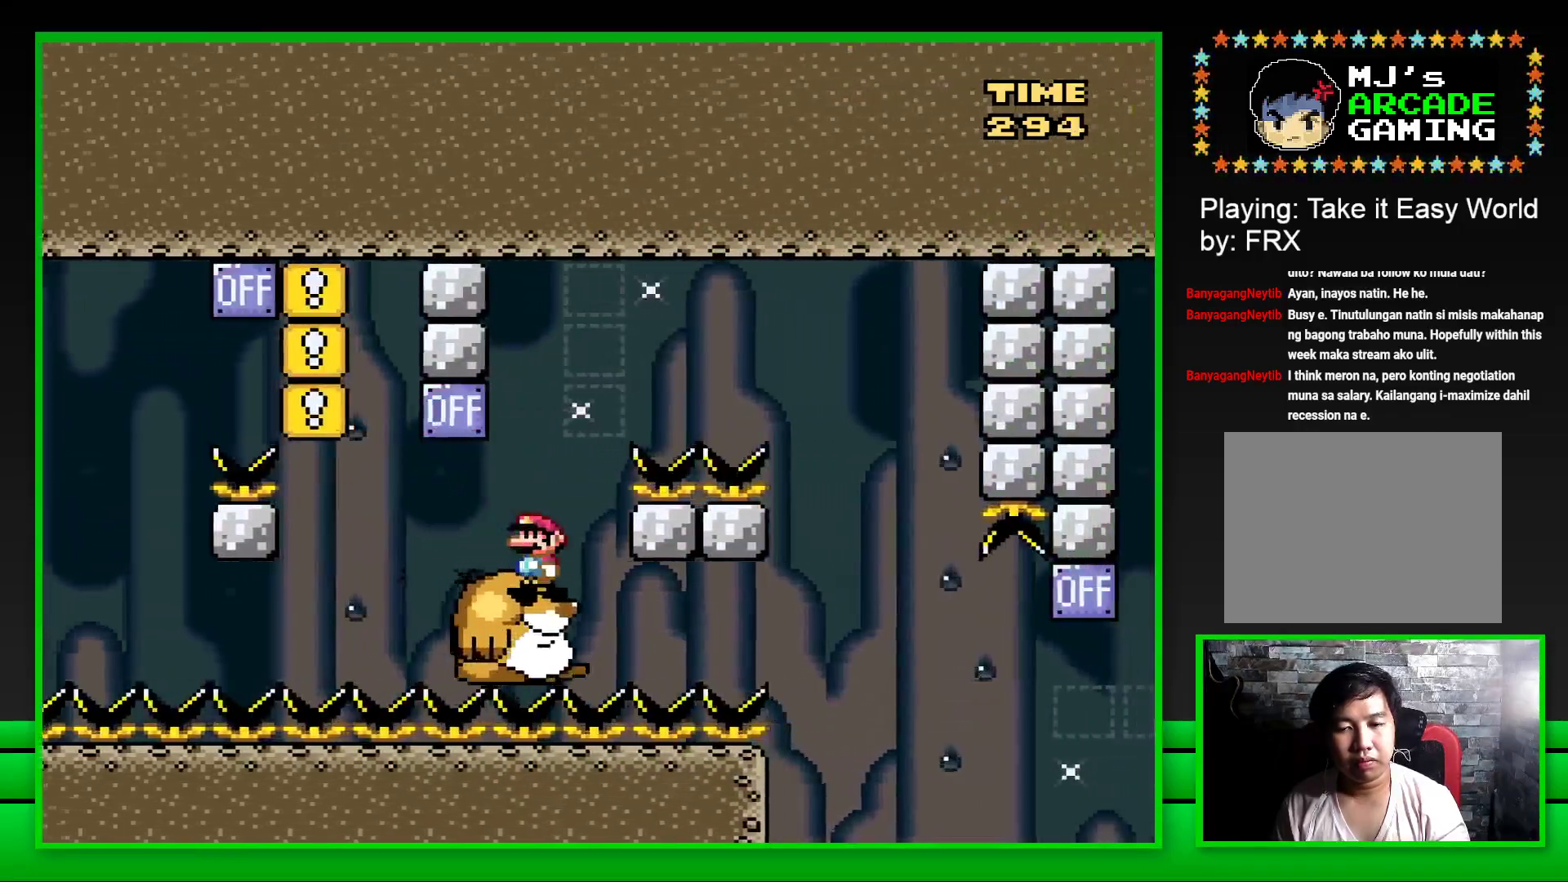
Gameplay with a controller (PlayStation layout); each line is a JSON object with the inputs held at the frame after it. "events" lists button and stick changes between this image and that frame as [ms after this image, input, new state], when the widget could be followed in between. Not read: L3 R3.
{"buttons": ["CROSS", "SQUARE", "DPAD_RIGHT"], "left_stick": "center", "right_stick": "center", "events": [[83, "DPAD_RIGHT", "down"], [150, "CROSS", "down"]]}
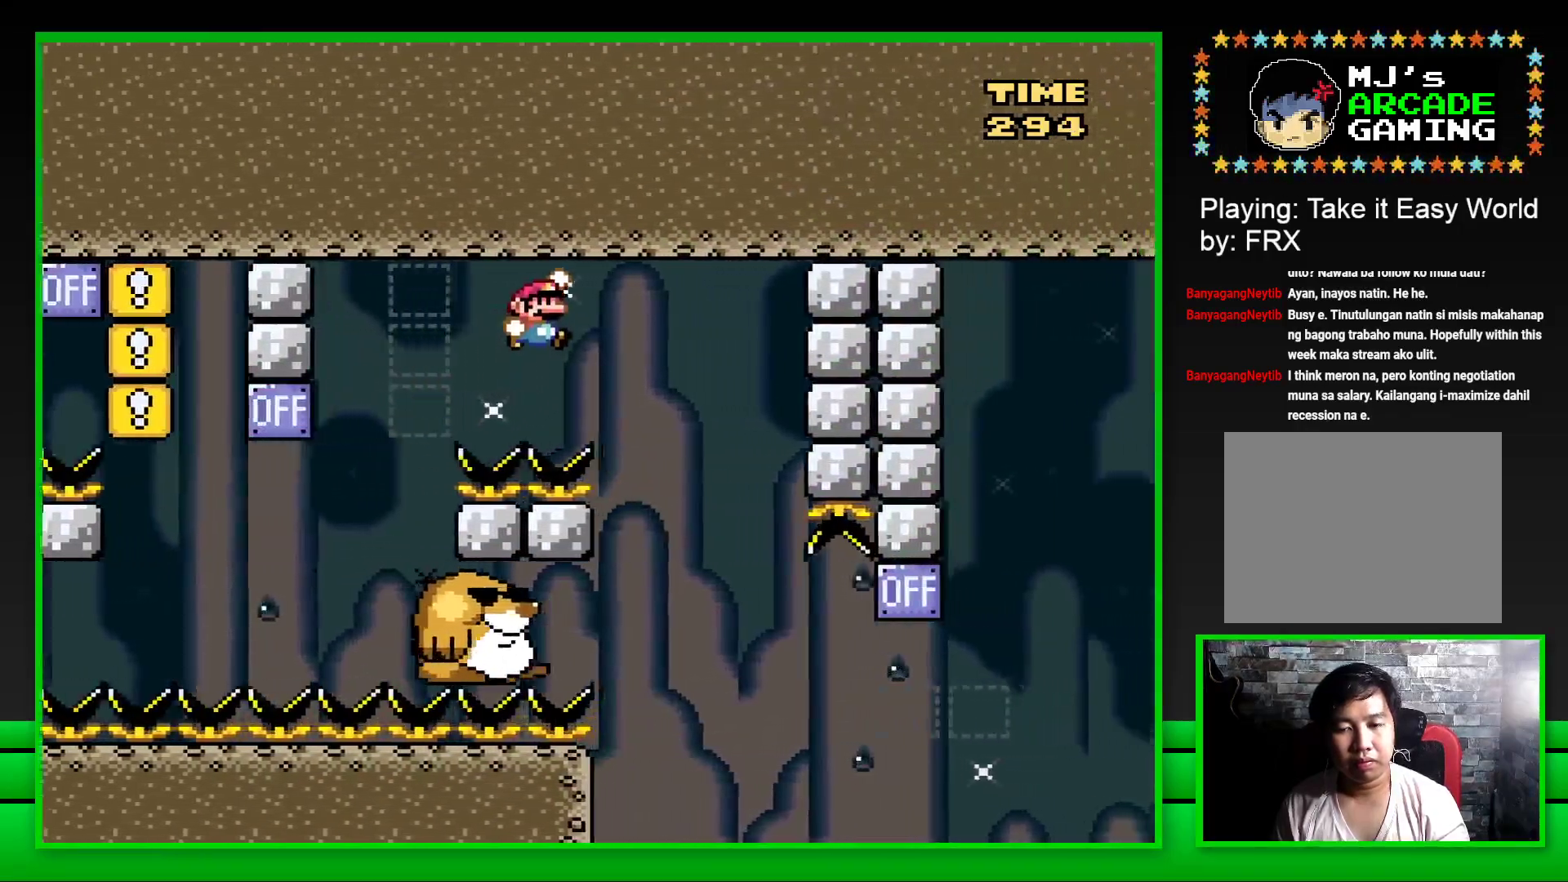
{"buttons": ["SQUARE"], "left_stick": "center", "right_stick": "center", "events": [[83, "CROSS", "up"], [83, "DPAD_RIGHT", "up"], [150, "DPAD_LEFT", "down"], [400, "DPAD_LEFT", "up"]]}
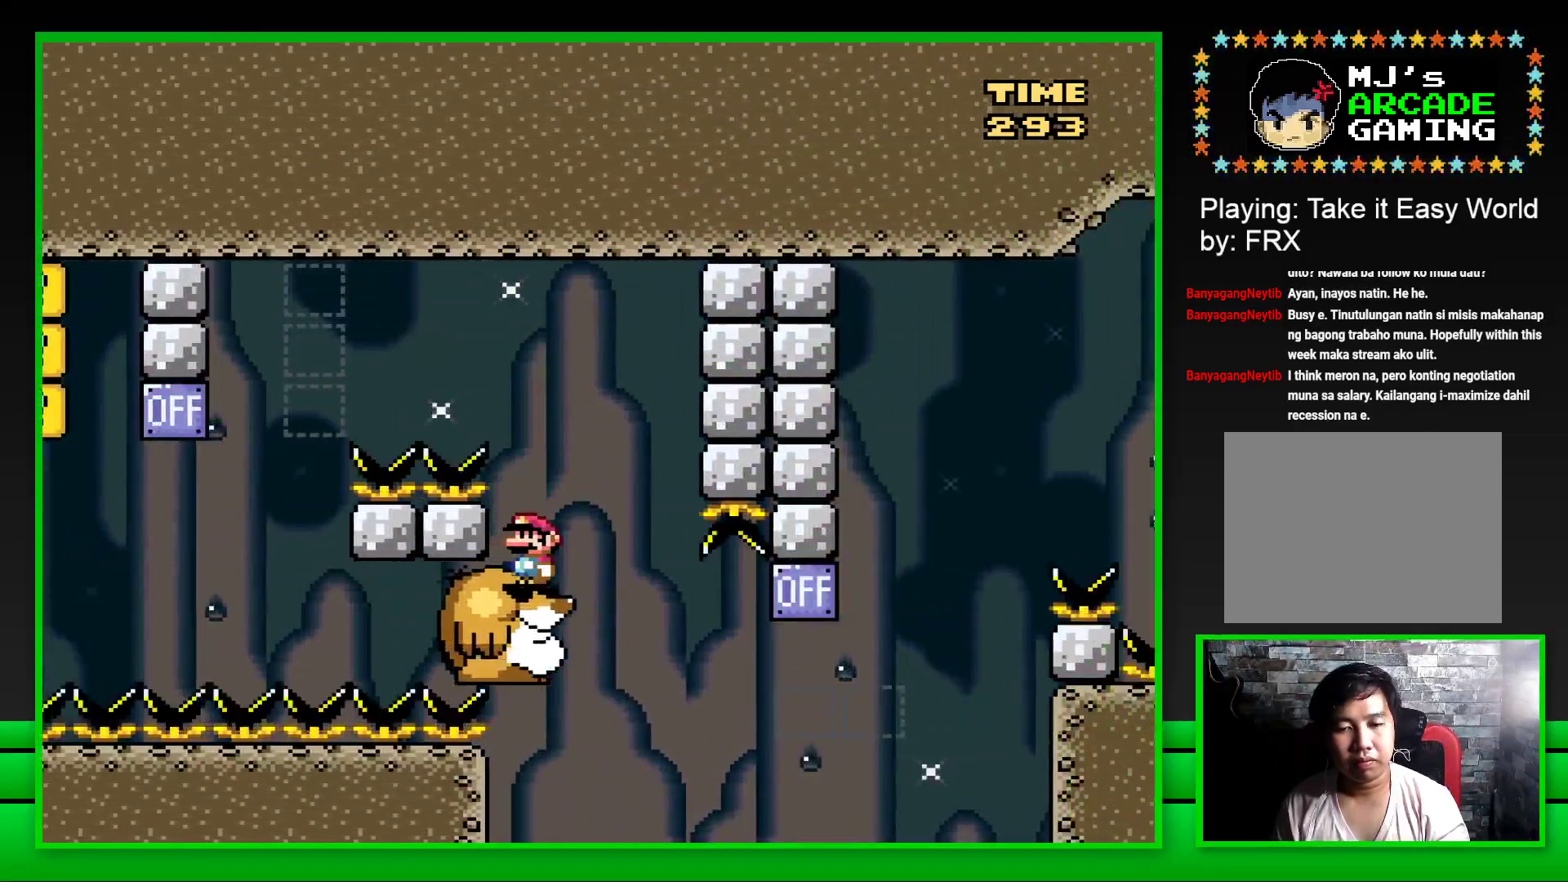
{"buttons": ["SQUARE", "DPAD_RIGHT"], "left_stick": "center", "right_stick": "center", "events": [[317, "DPAD_RIGHT", "down"]]}
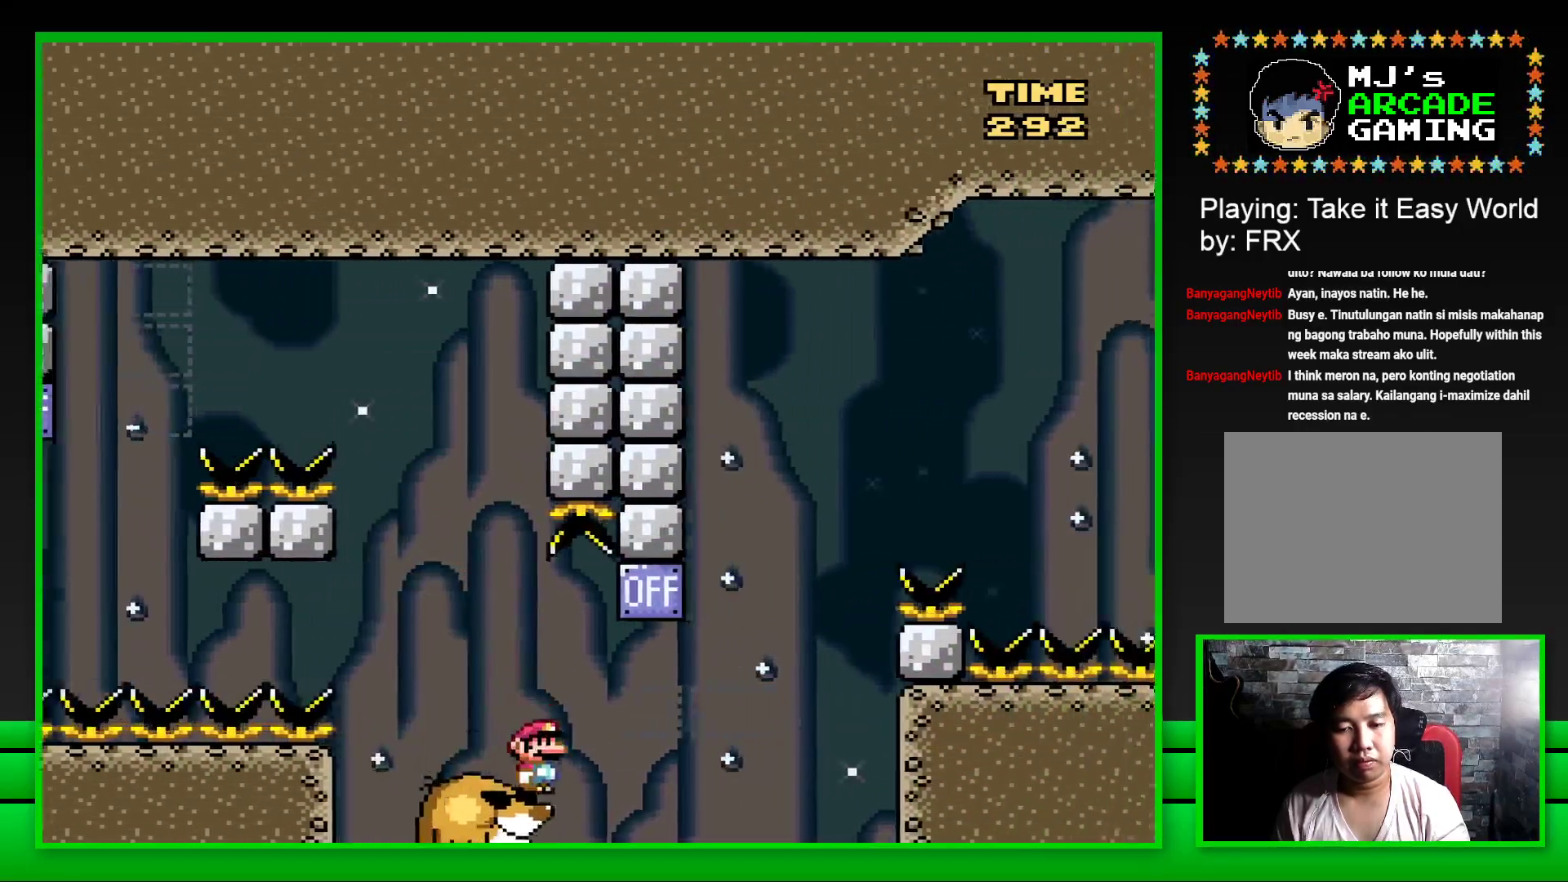
{"buttons": [], "left_stick": "center", "right_stick": "center", "events": [[83, "CROSS", "down"], [250, "CROSS", "up"], [383, "CROSS", "down"], [450, "CROSS", "up"], [450, "DPAD_RIGHT", "up"], [500, "SQUARE", "up"]]}
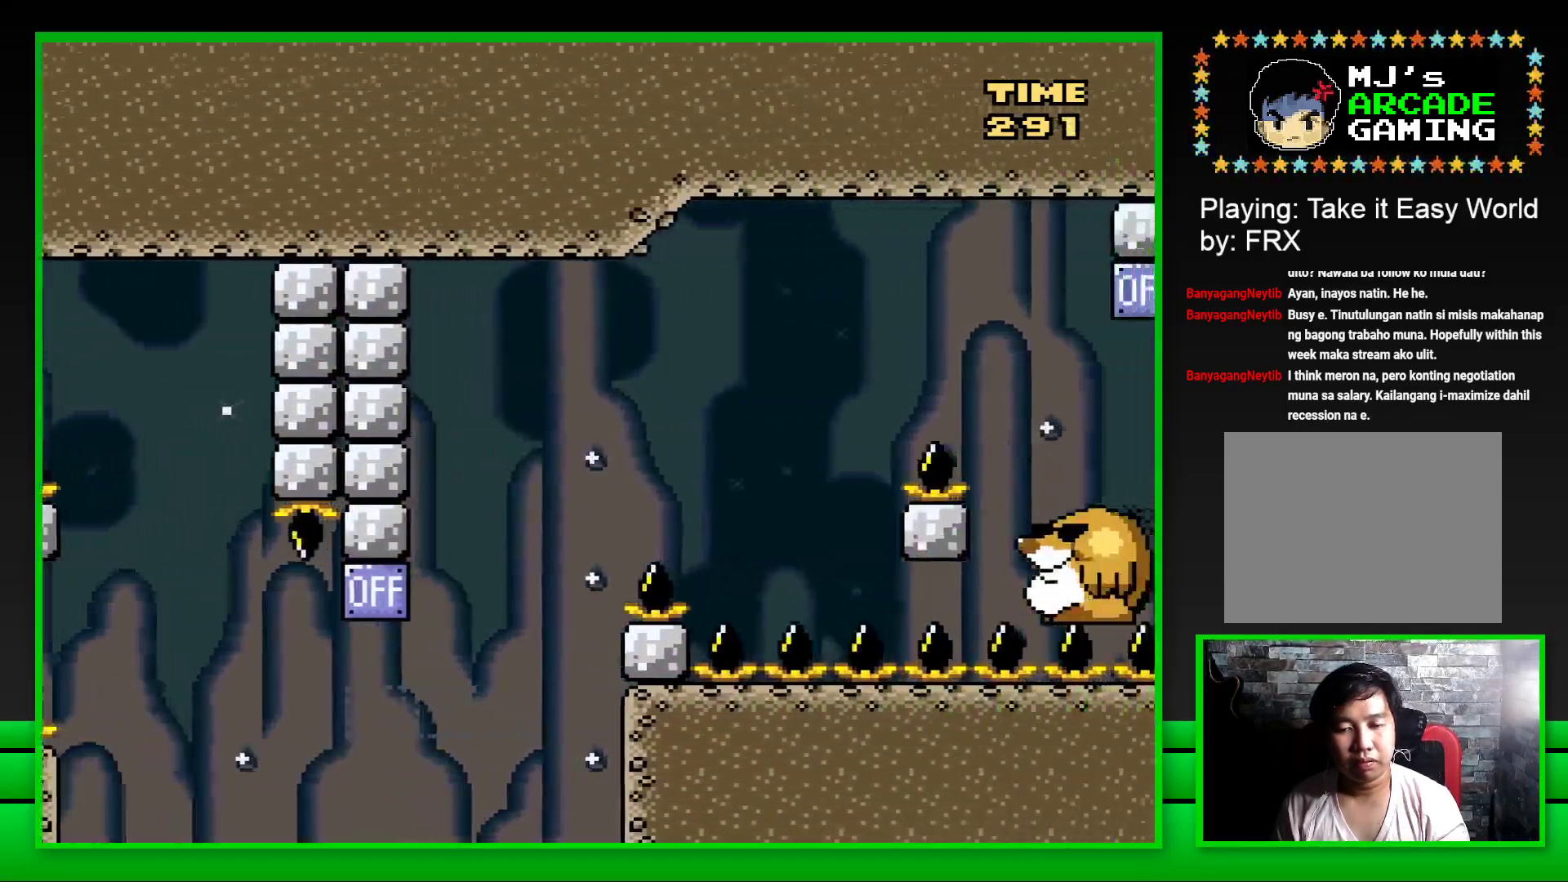
{"buttons": ["CROSS"], "left_stick": "center", "right_stick": "center", "events": [[450, "CROSS", "down"]]}
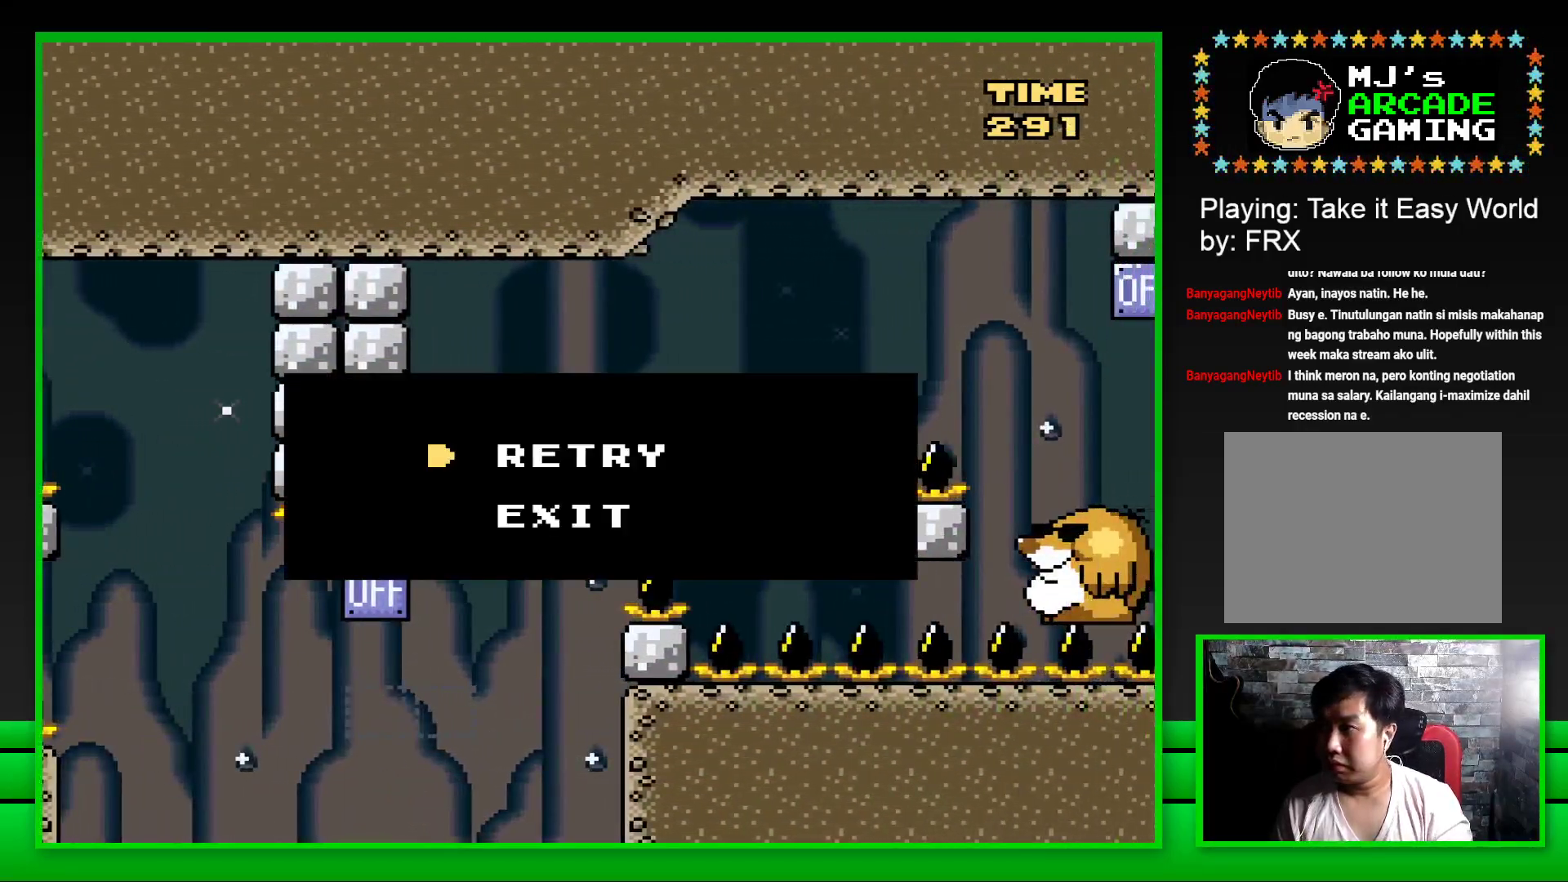
{"buttons": ["CROSS"], "left_stick": "center", "right_stick": "center", "events": [[83, "CROSS", "up"], [117, "CROSS", "down"], [217, "CROSS", "up"], [283, "CROSS", "down"], [383, "CROSS", "up"], [467, "CROSS", "down"]]}
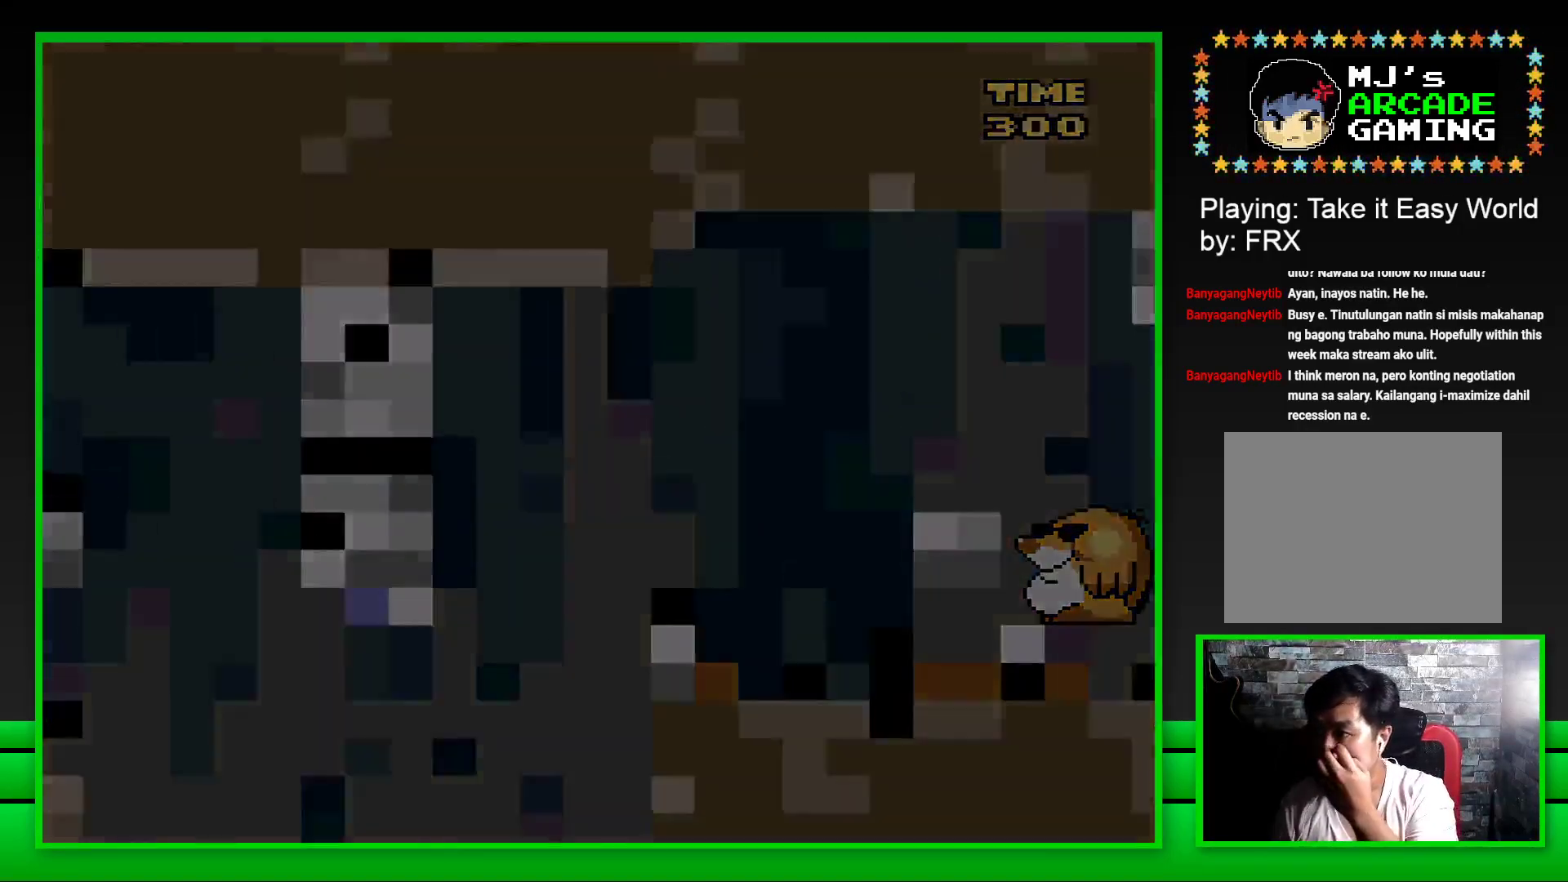
{"buttons": ["CROSS"], "left_stick": "center", "right_stick": "center", "events": [[50, "CROSS", "up"], [117, "CROSS", "down"], [233, "CROSS", "up"], [283, "CROSS", "down"], [367, "CROSS", "up"], [450, "CROSS", "down"]]}
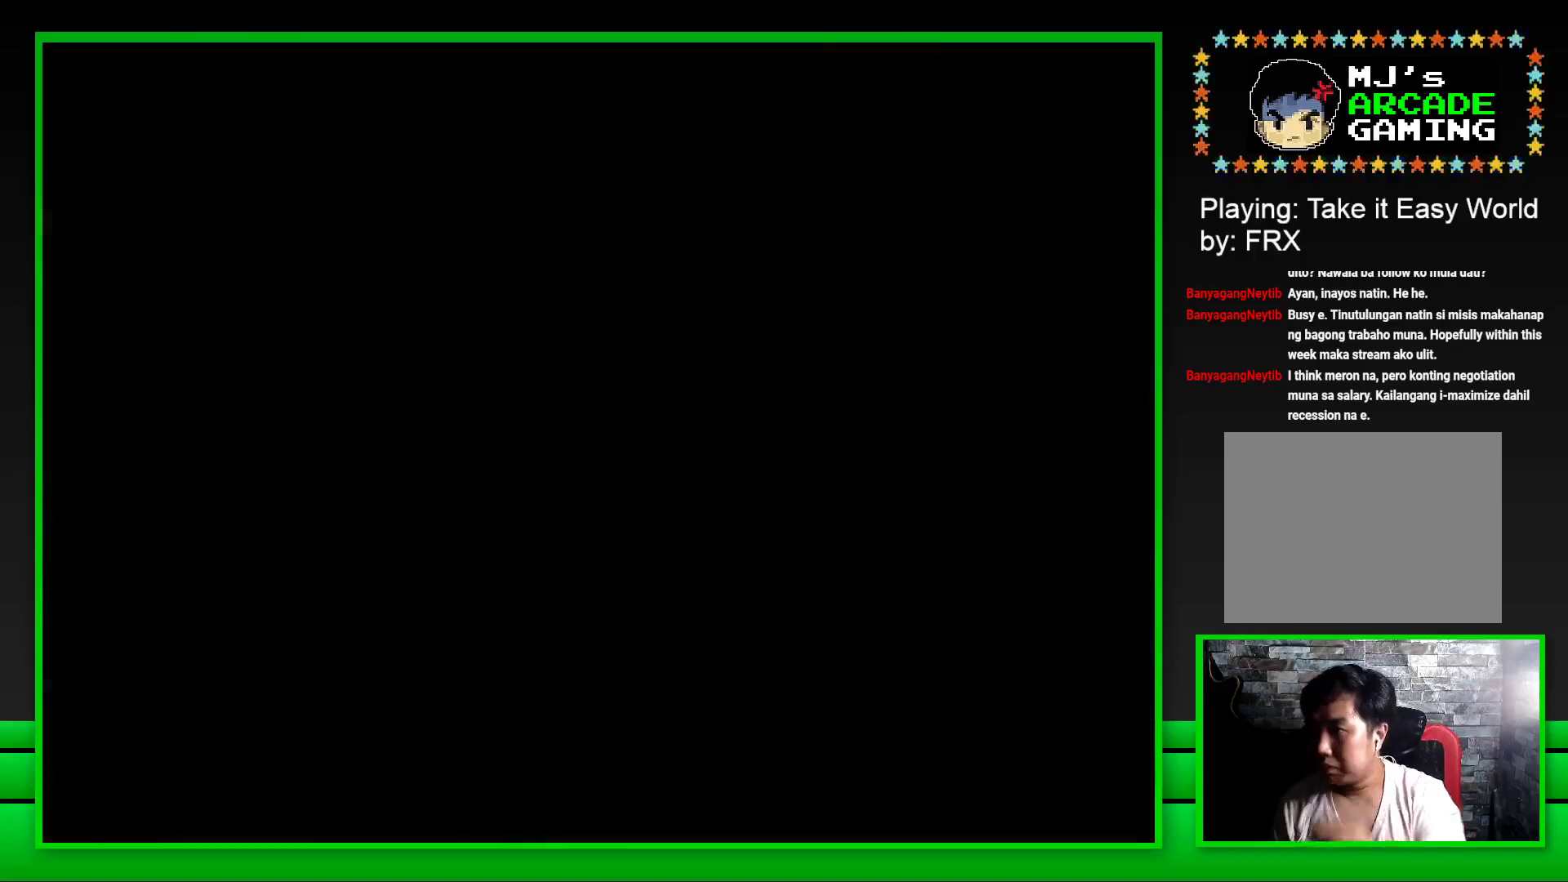
{"buttons": ["CROSS"], "left_stick": "center", "right_stick": "center", "events": [[17, "CROSS", "up"], [117, "CROSS", "down"], [183, "CROSS", "up"], [250, "CROSS", "down"], [350, "CROSS", "up"], [417, "CROSS", "down"]]}
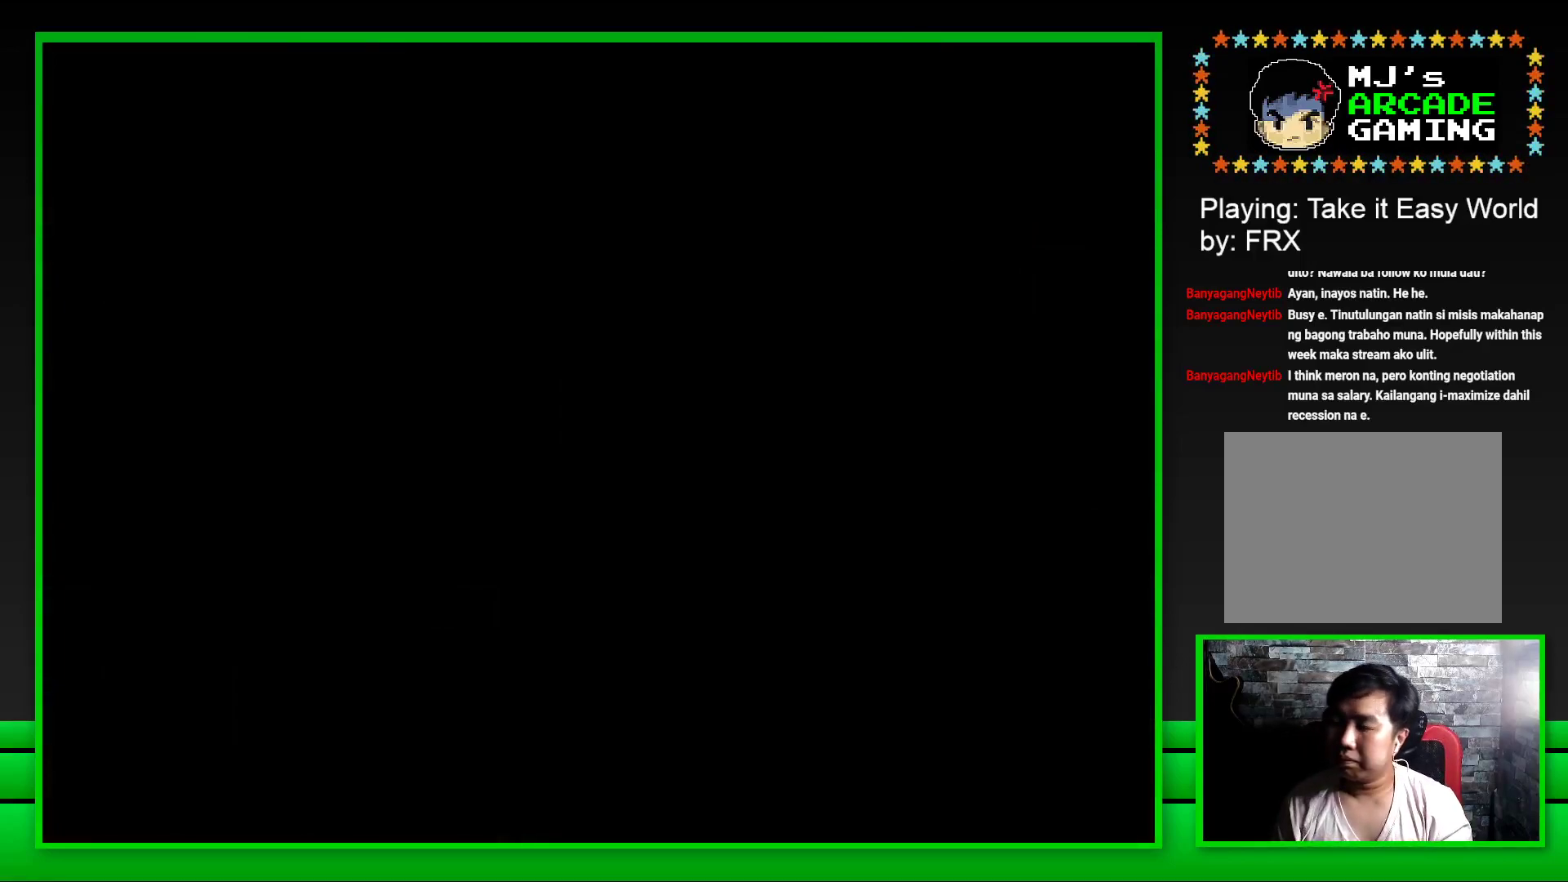
{"buttons": ["SQUARE"], "left_stick": "center", "right_stick": "center", "events": [[33, "CROSS", "up"], [200, "SQUARE", "down"]]}
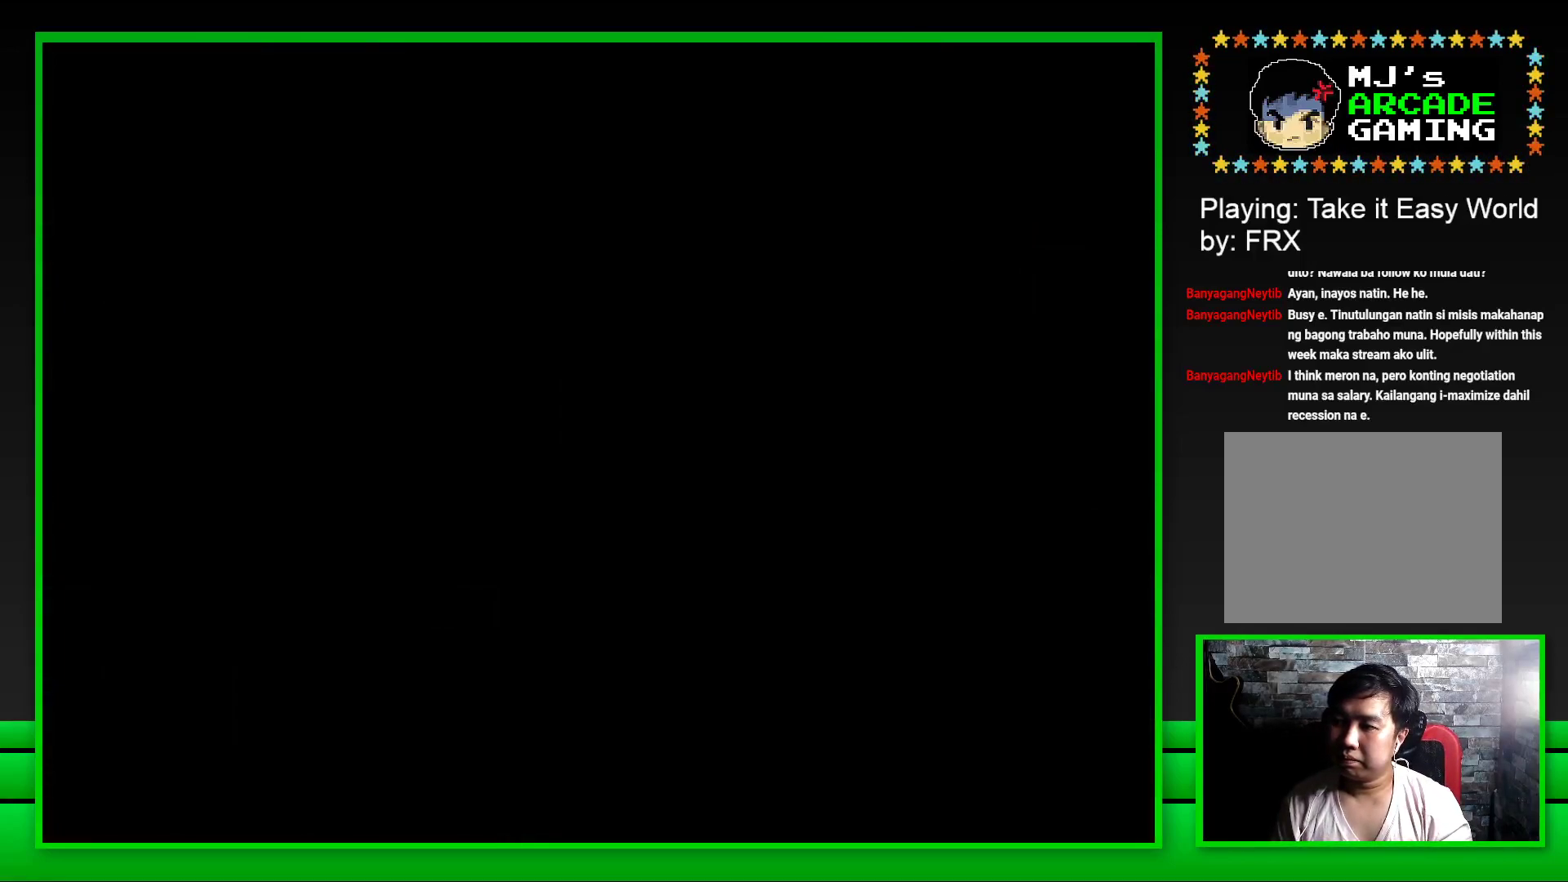
{"buttons": ["SQUARE"], "left_stick": "center", "right_stick": "center", "events": []}
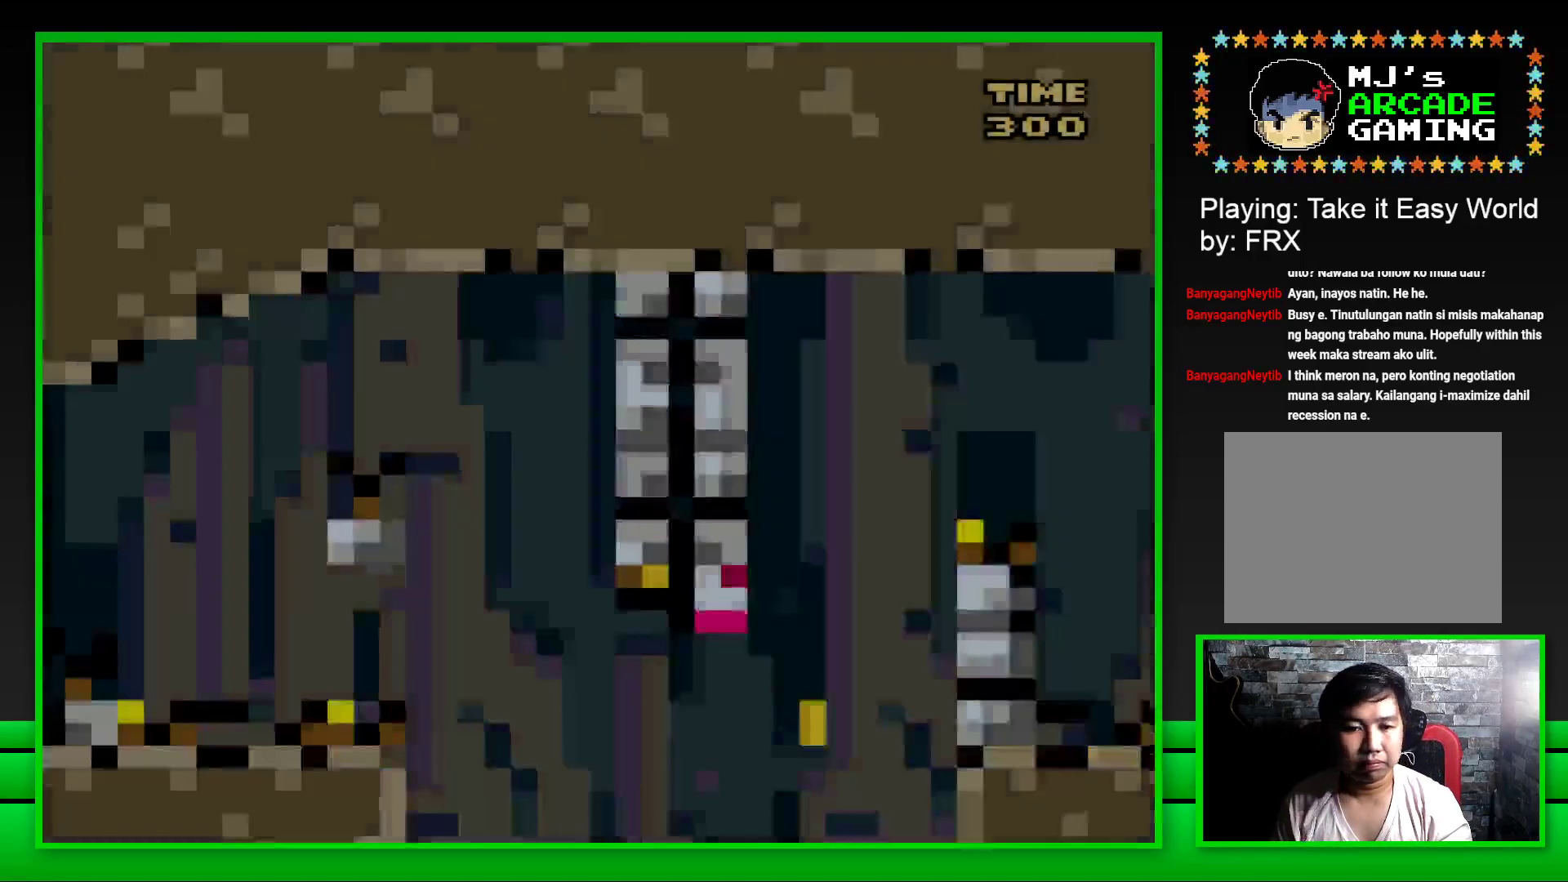
{"buttons": ["CROSS", "SQUARE", "DPAD_RIGHT"], "left_stick": "center", "right_stick": "center", "events": [[200, "DPAD_RIGHT", "down"], [283, "CROSS", "down"]]}
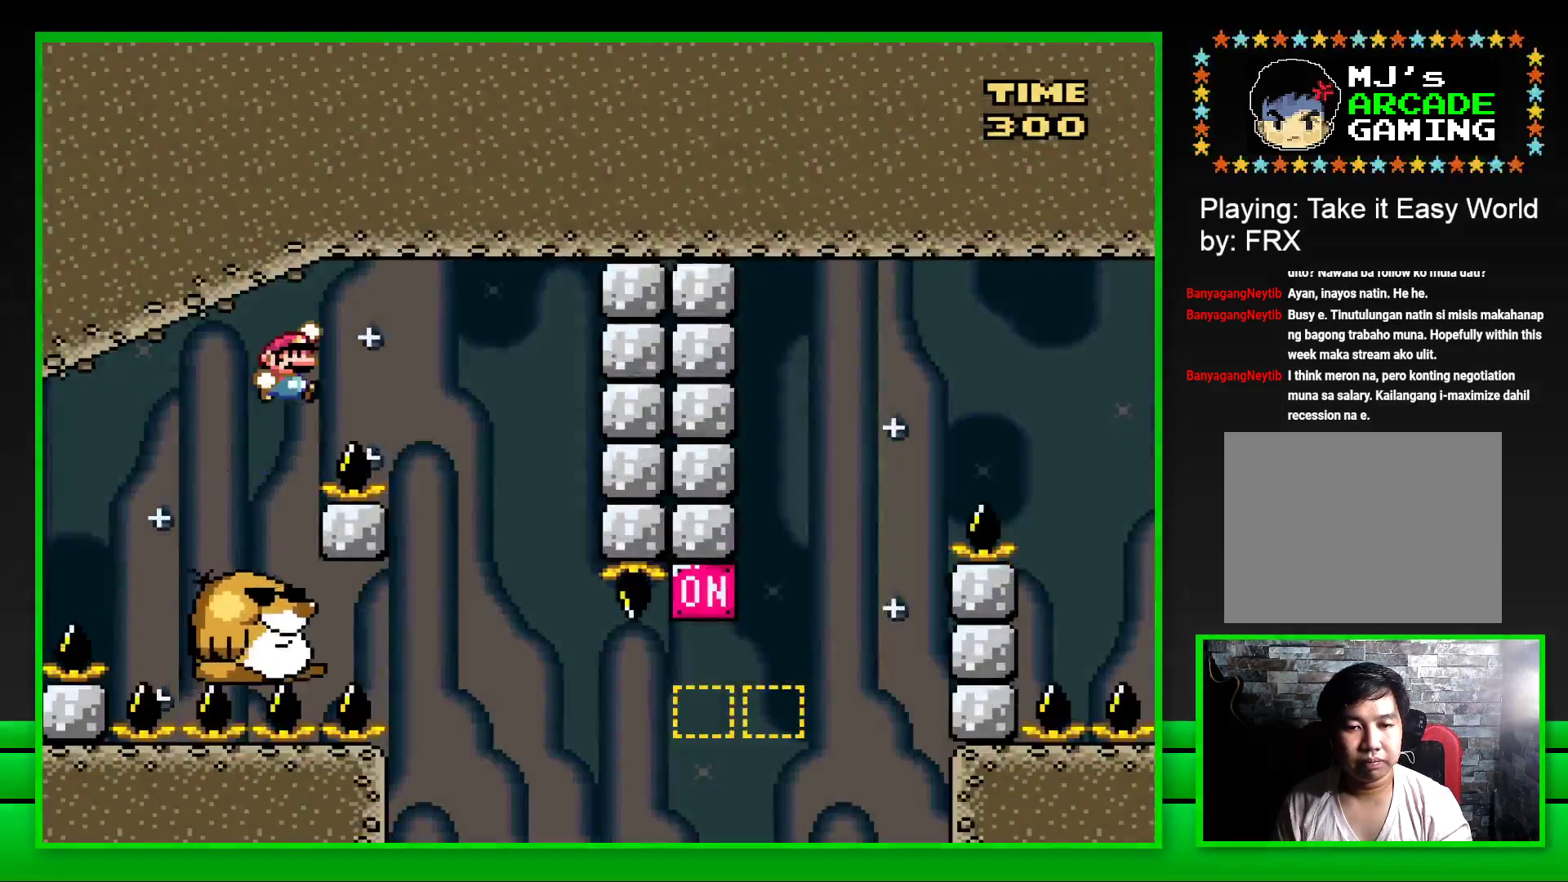
{"buttons": ["SQUARE"], "left_stick": "center", "right_stick": "center", "events": [[117, "CROSS", "up"], [150, "DPAD_RIGHT", "up"], [250, "DPAD_LEFT", "down"], [383, "DPAD_LEFT", "up"]]}
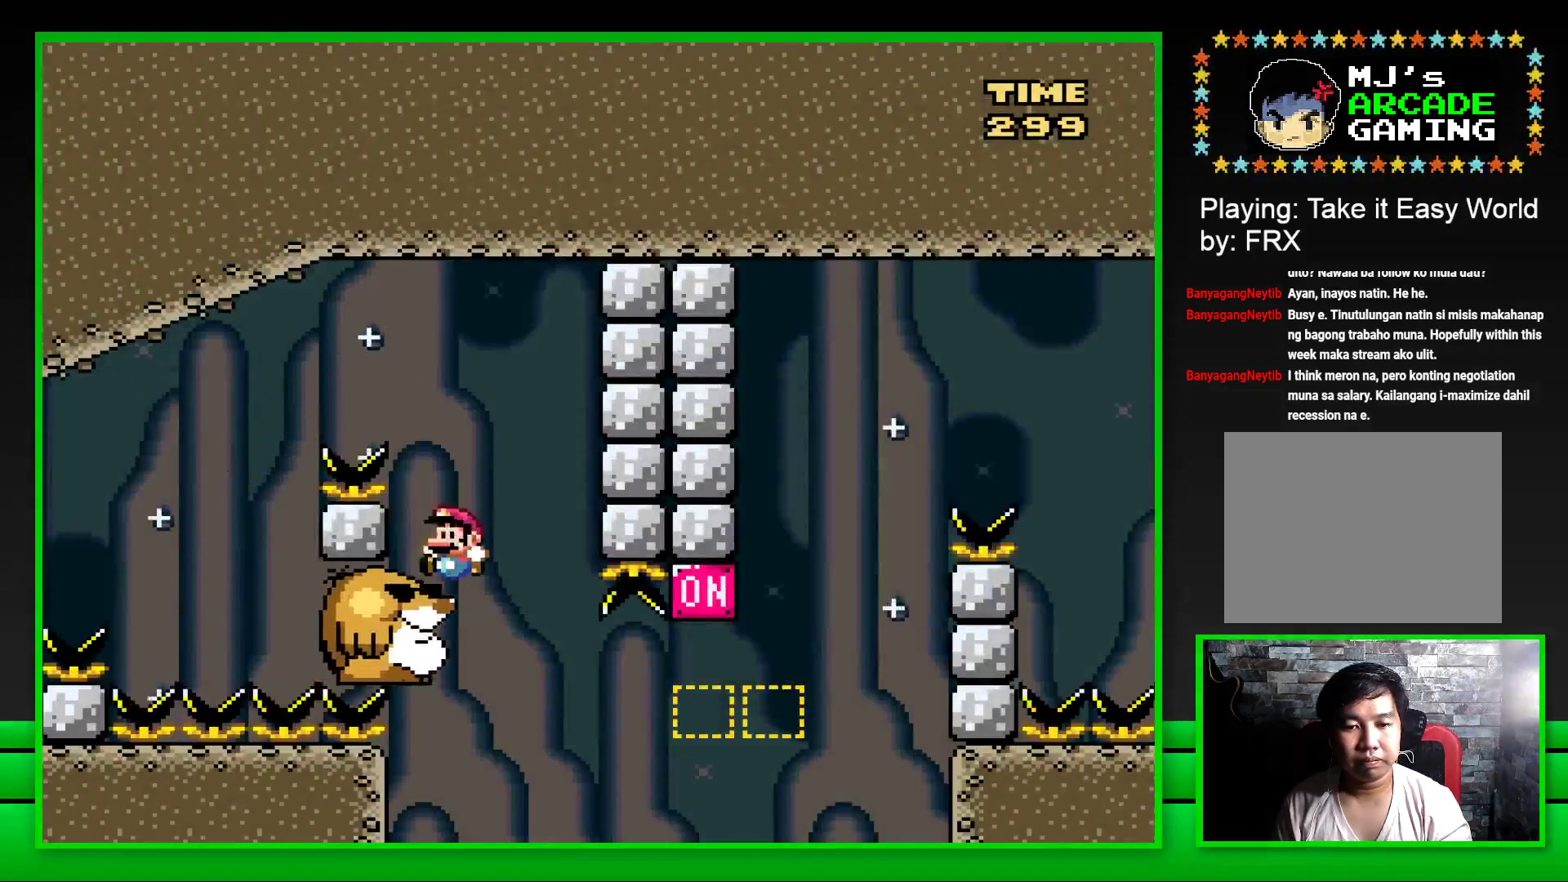
{"buttons": ["SQUARE"], "left_stick": "center", "right_stick": "center", "events": []}
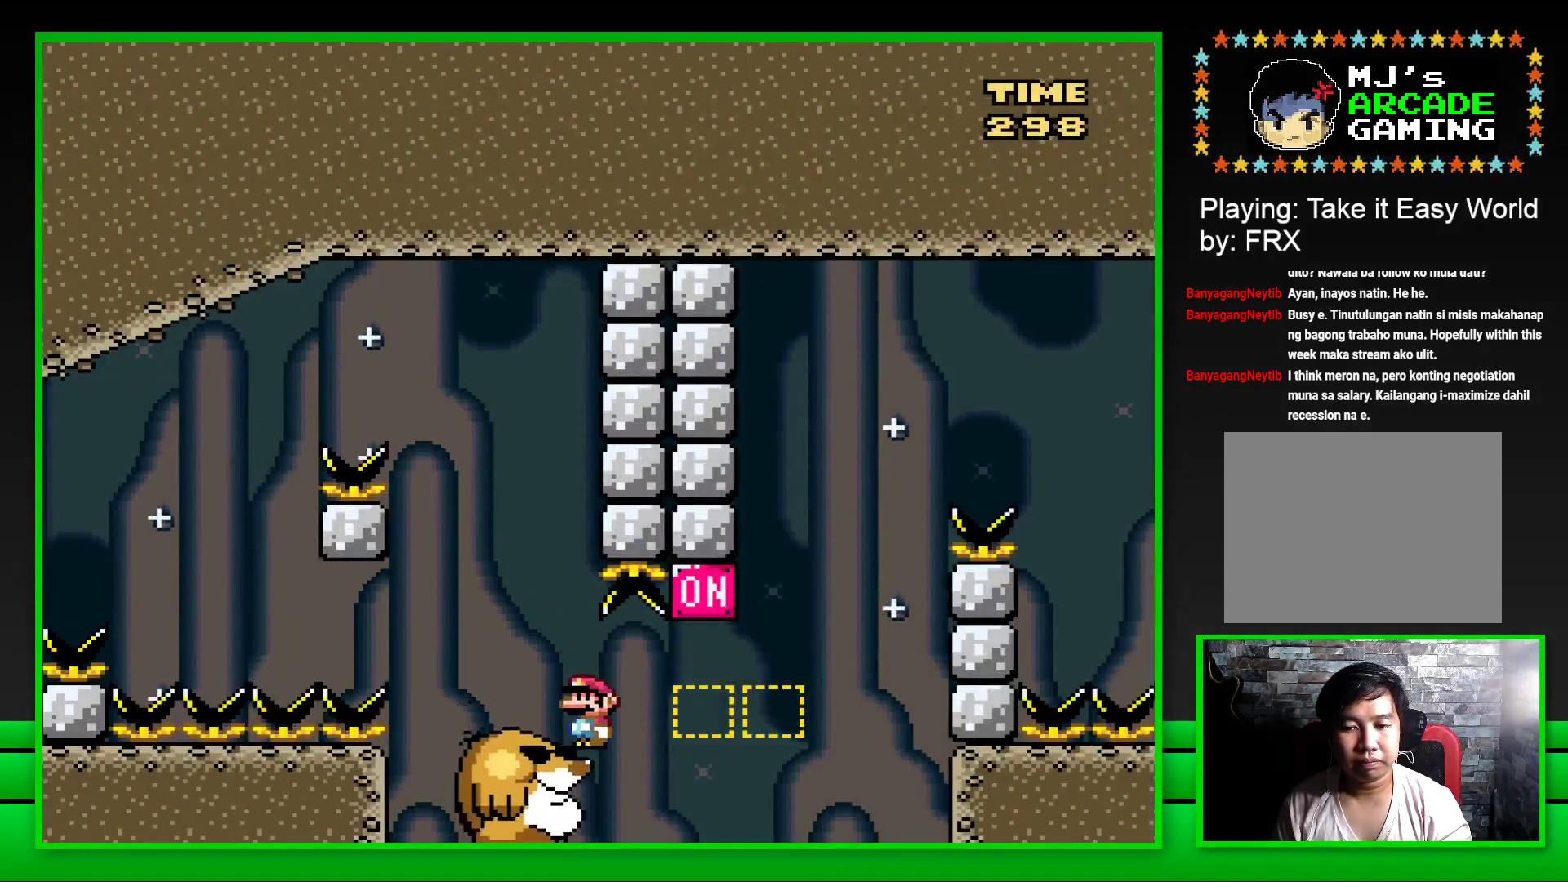
{"buttons": ["SQUARE", "DPAD_RIGHT"], "left_stick": "center", "right_stick": "center", "events": [[83, "DPAD_RIGHT", "down"], [167, "CROSS", "down"], [367, "CROSS", "up"]]}
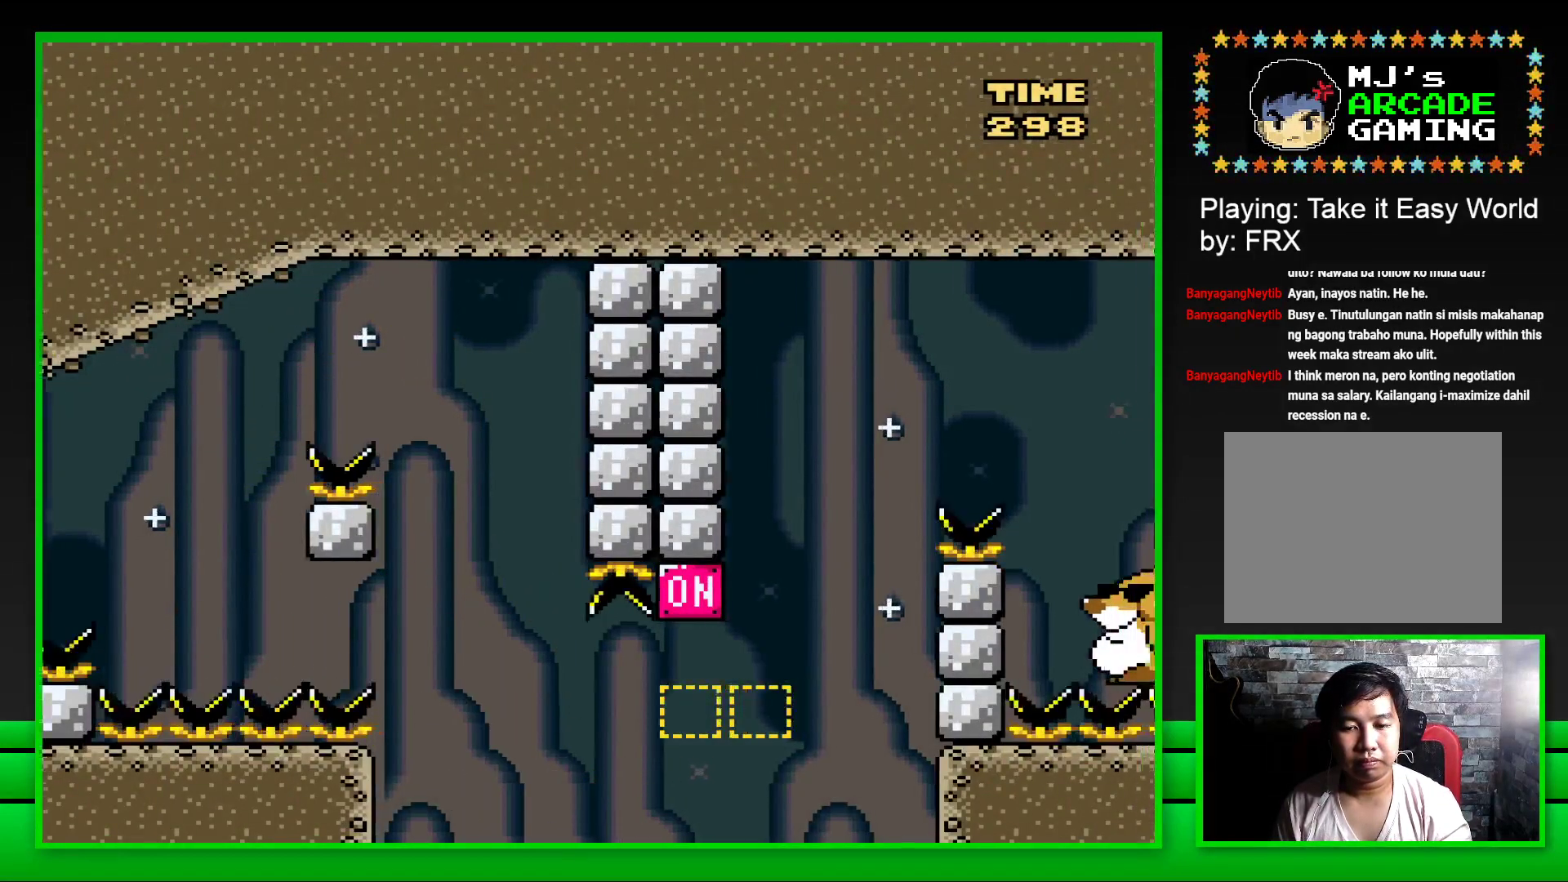
{"buttons": ["CROSS"], "left_stick": "center", "right_stick": "center", "events": [[50, "DPAD_RIGHT", "up"], [67, "SQUARE", "up"], [200, "CROSS", "down"], [283, "CROSS", "up"], [283, "DPAD_LEFT", "down"], [350, "DPAD_LEFT", "up"], [367, "CROSS", "down"], [400, "DPAD_LEFT", "down"], [433, "CROSS", "up"], [483, "DPAD_LEFT", "up"], [500, "CROSS", "down"]]}
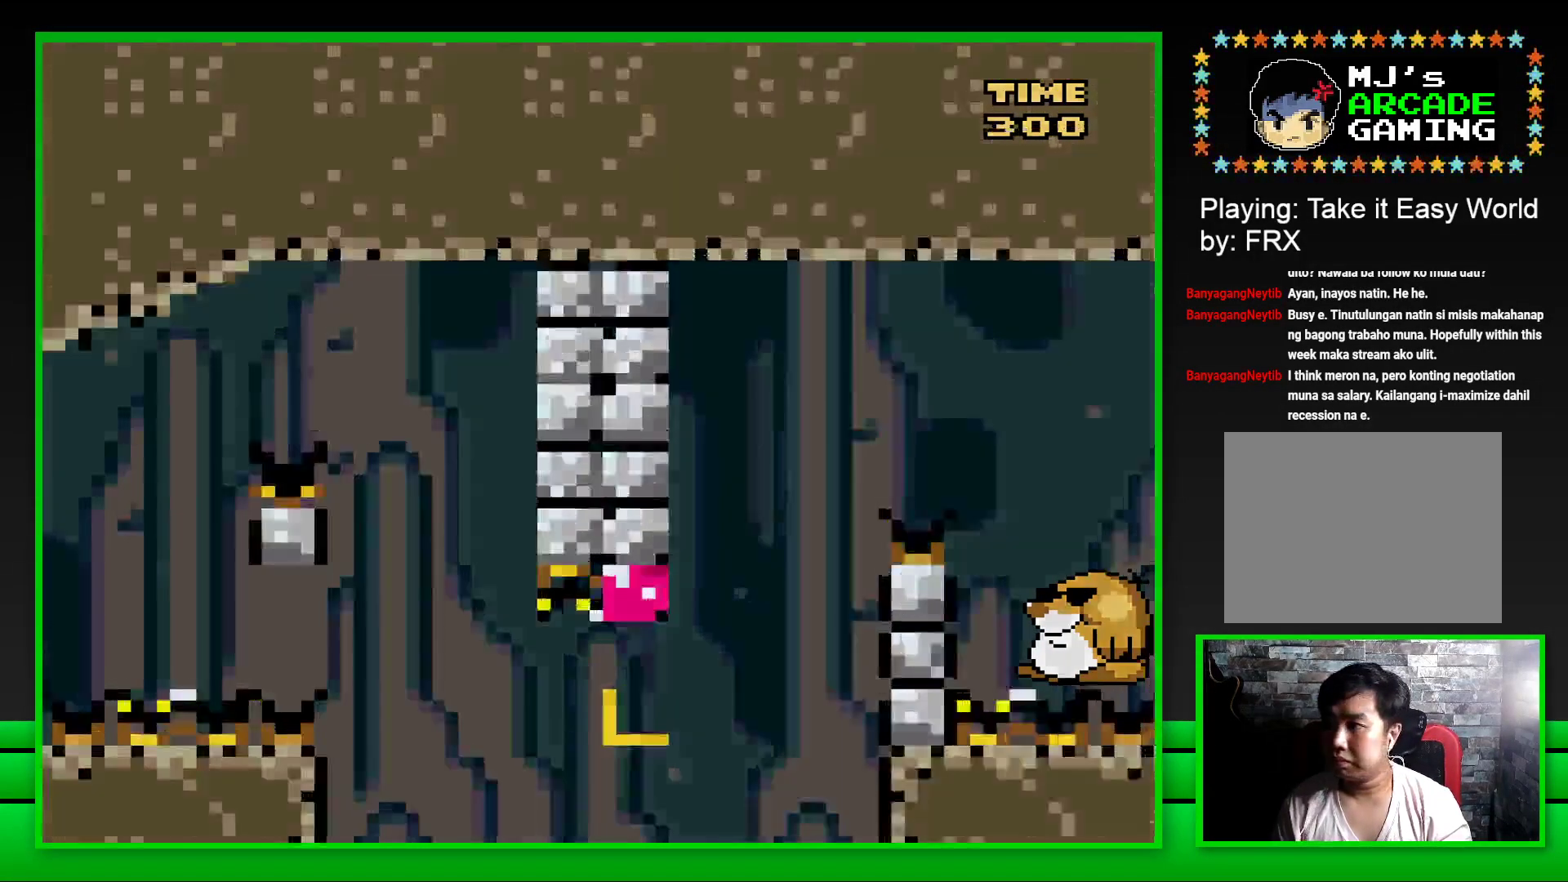
{"buttons": [], "left_stick": "center", "right_stick": "center", "events": [[67, "CROSS", "up"]]}
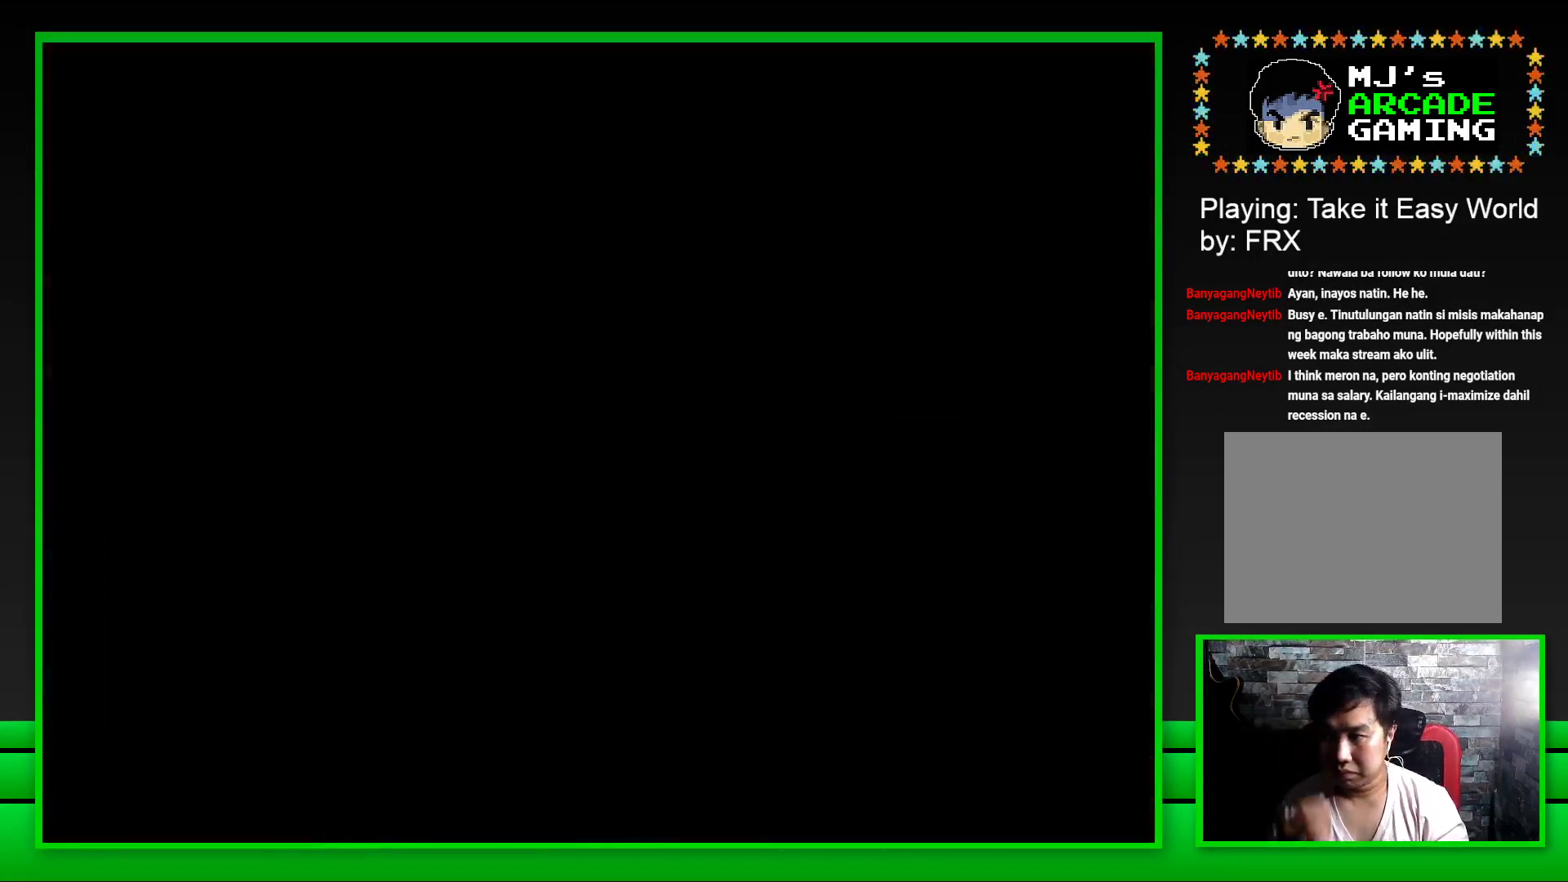
{"buttons": [], "left_stick": "center", "right_stick": "center", "events": []}
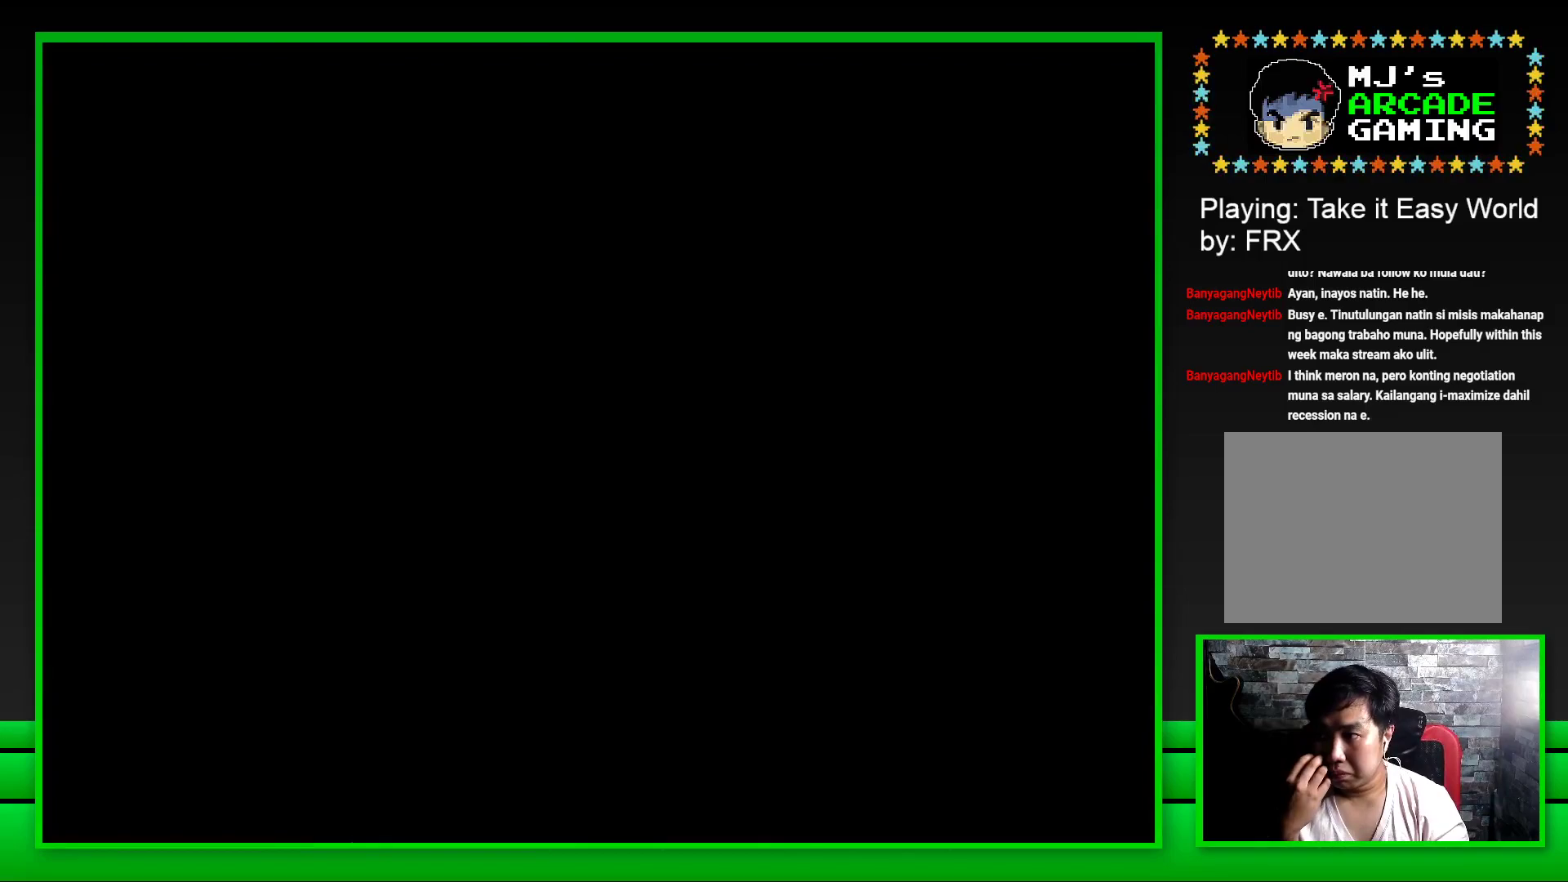
{"buttons": [], "left_stick": "center", "right_stick": "center", "events": []}
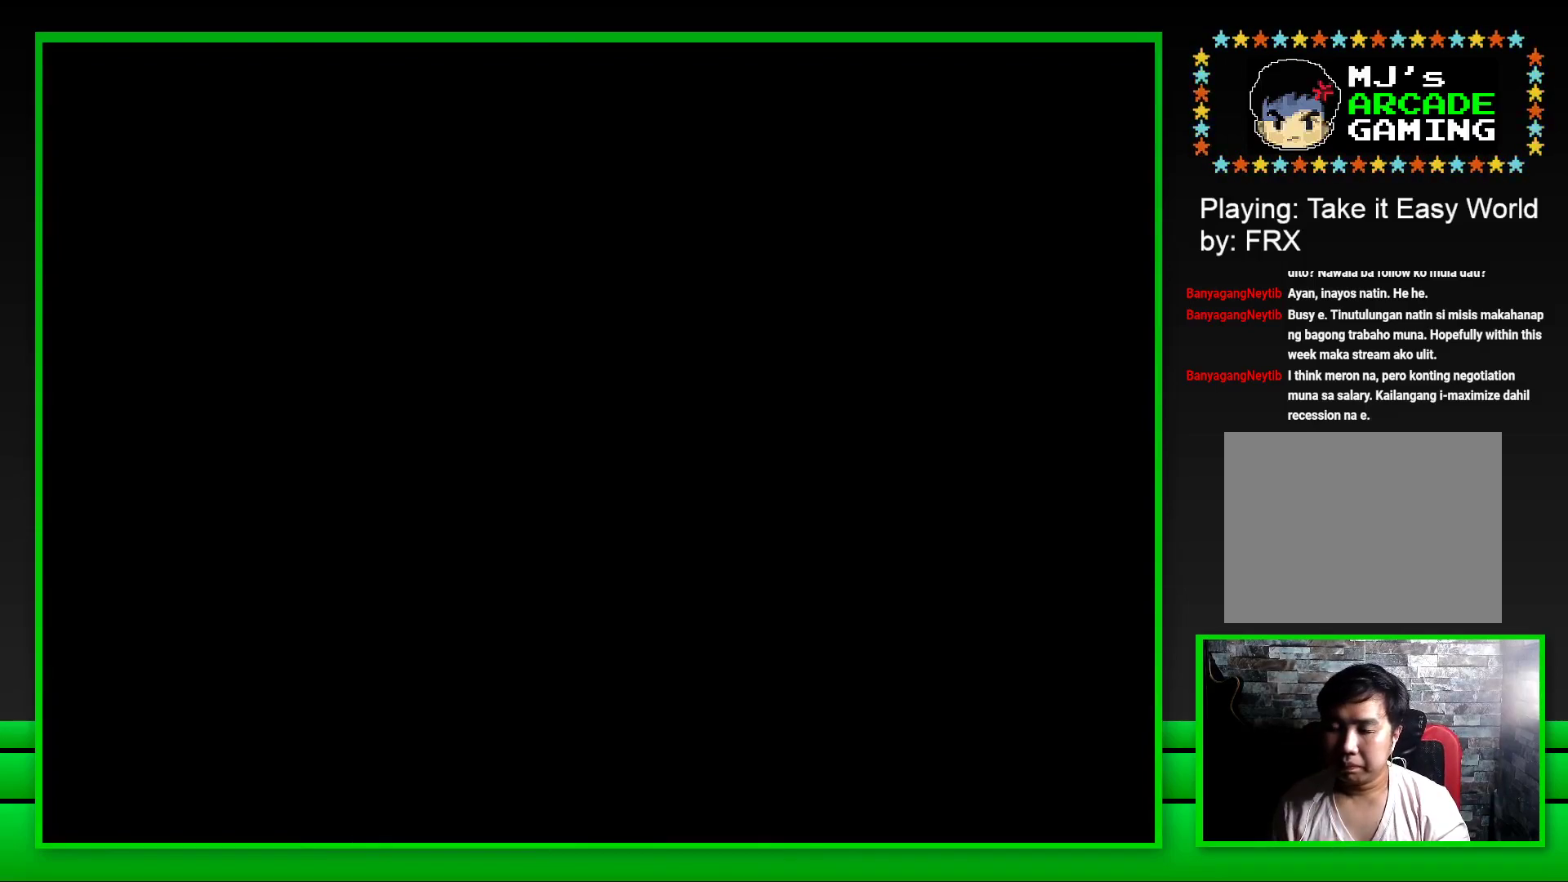
{"buttons": ["SQUARE"], "left_stick": "center", "right_stick": "center", "events": [[400, "SQUARE", "down"]]}
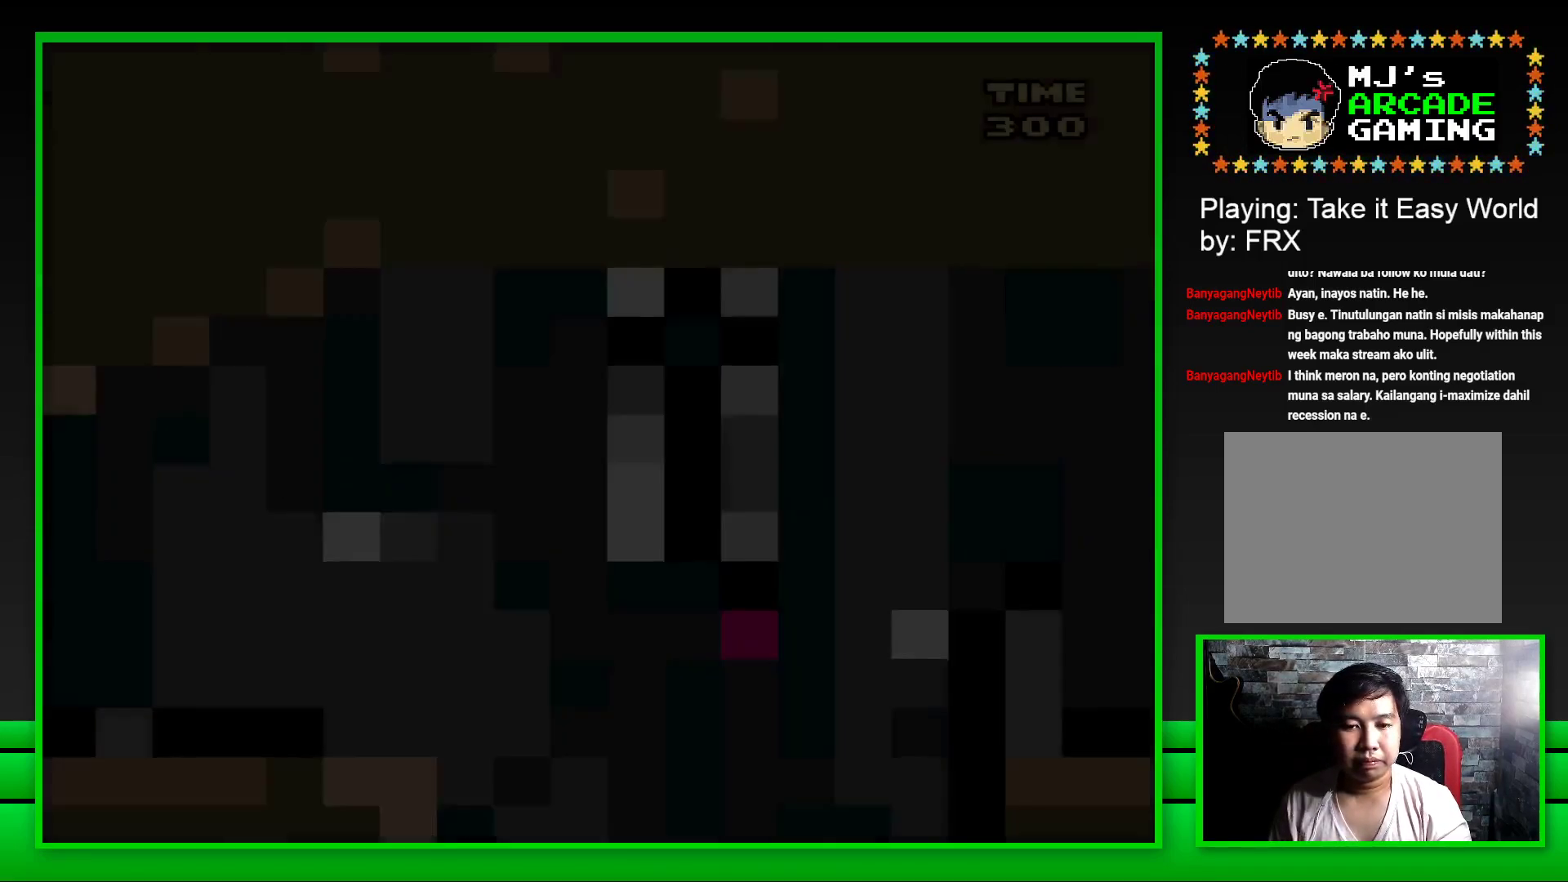
{"buttons": ["SQUARE"], "left_stick": "center", "right_stick": "center", "events": []}
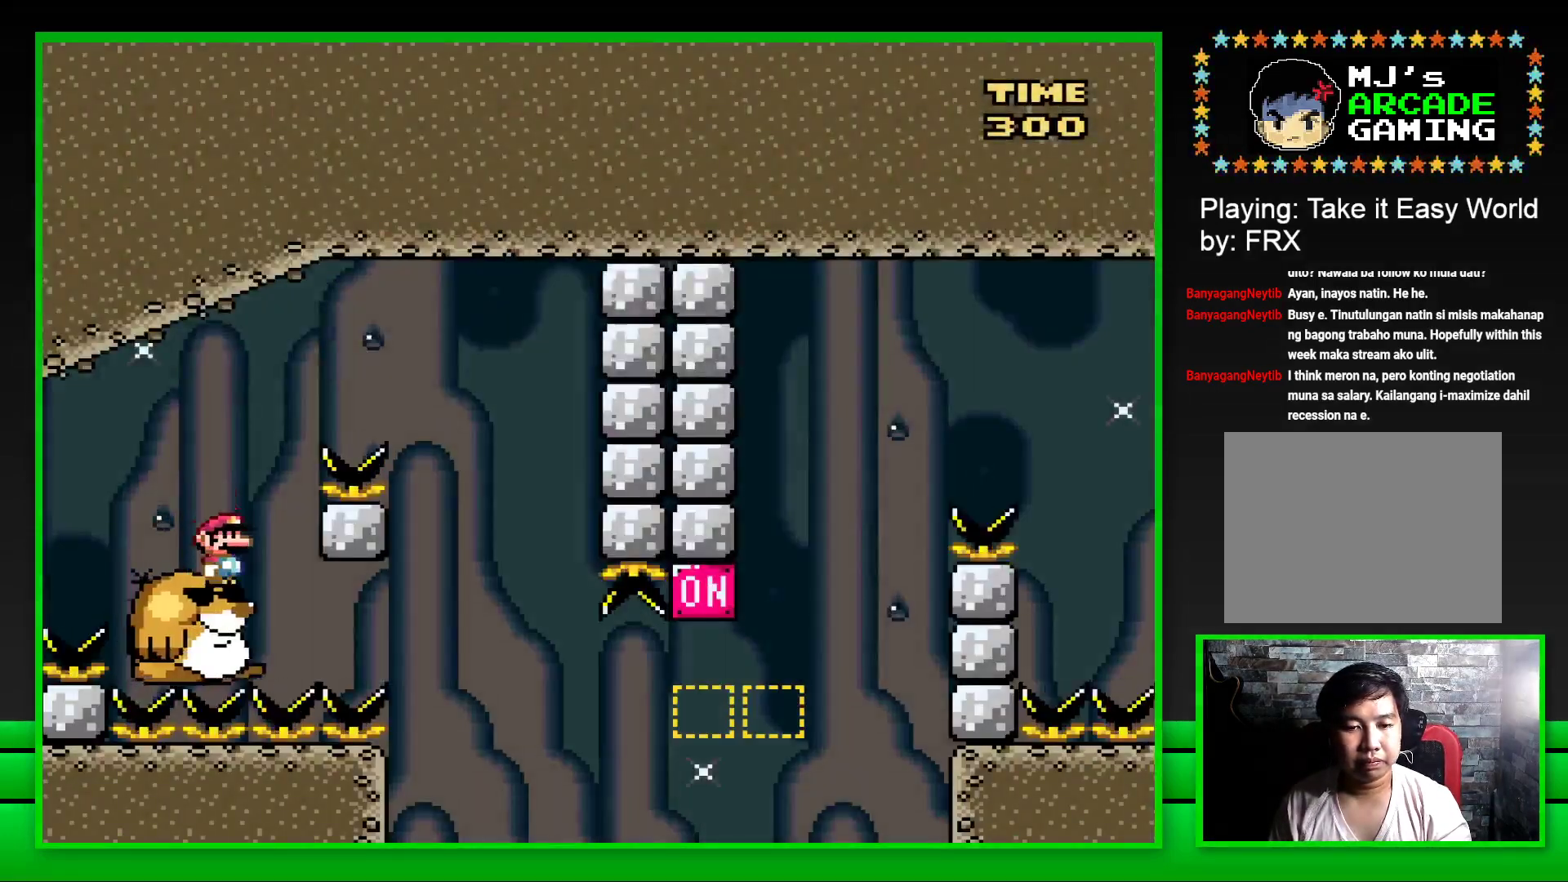
{"buttons": ["SQUARE"], "left_stick": "center", "right_stick": "center", "events": [[83, "DPAD_RIGHT", "down"], [117, "CROSS", "down"], [450, "CROSS", "up"], [450, "DPAD_RIGHT", "up"]]}
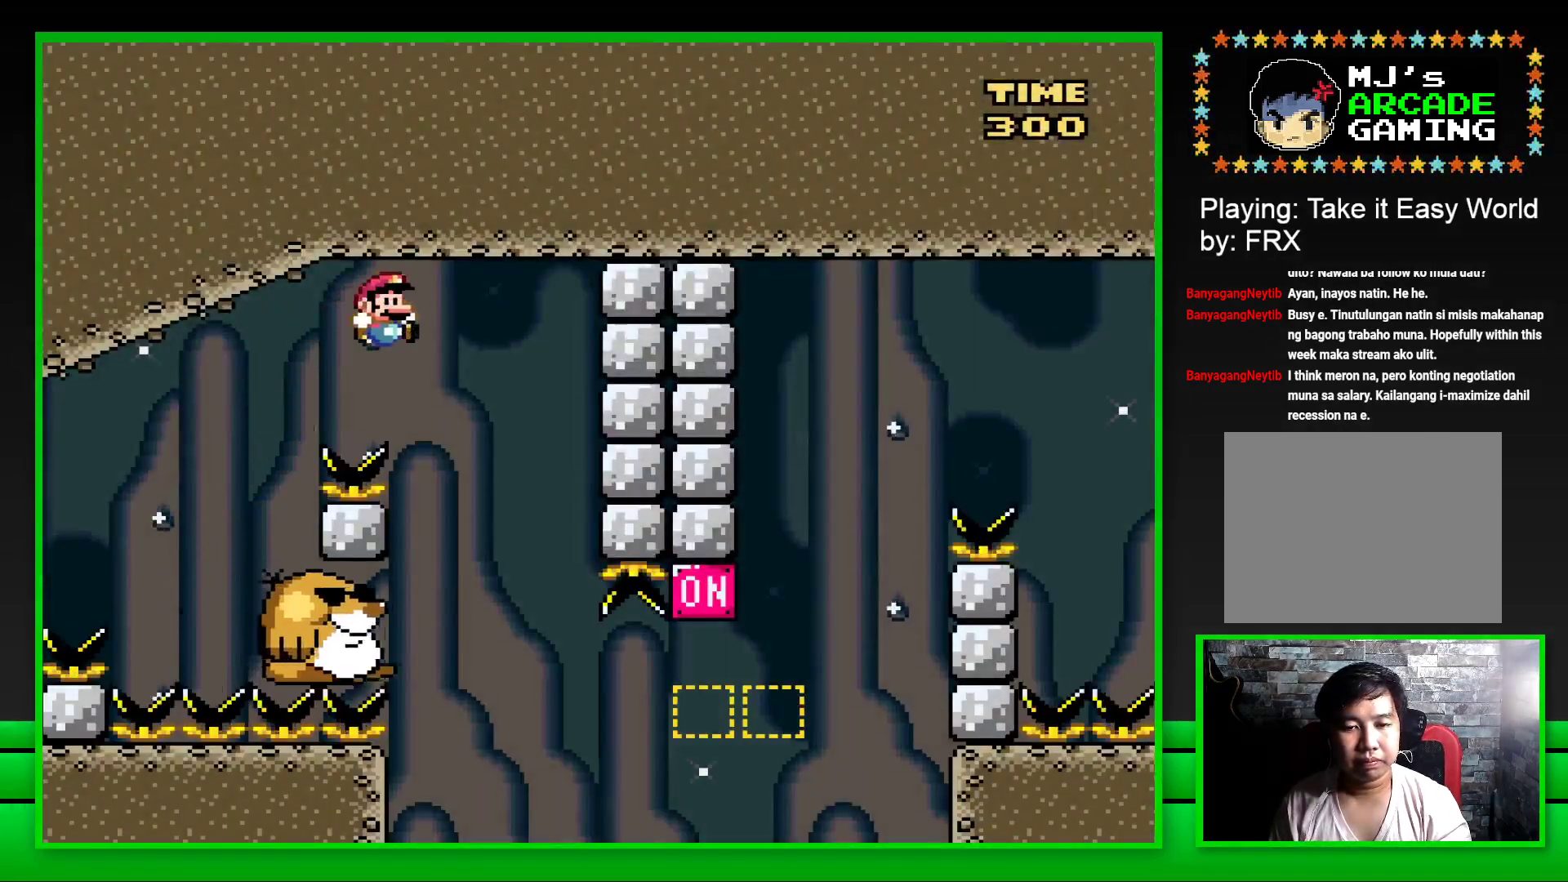
{"buttons": ["SQUARE"], "left_stick": "center", "right_stick": "center", "events": [[50, "DPAD_LEFT", "down"], [200, "DPAD_LEFT", "up"]]}
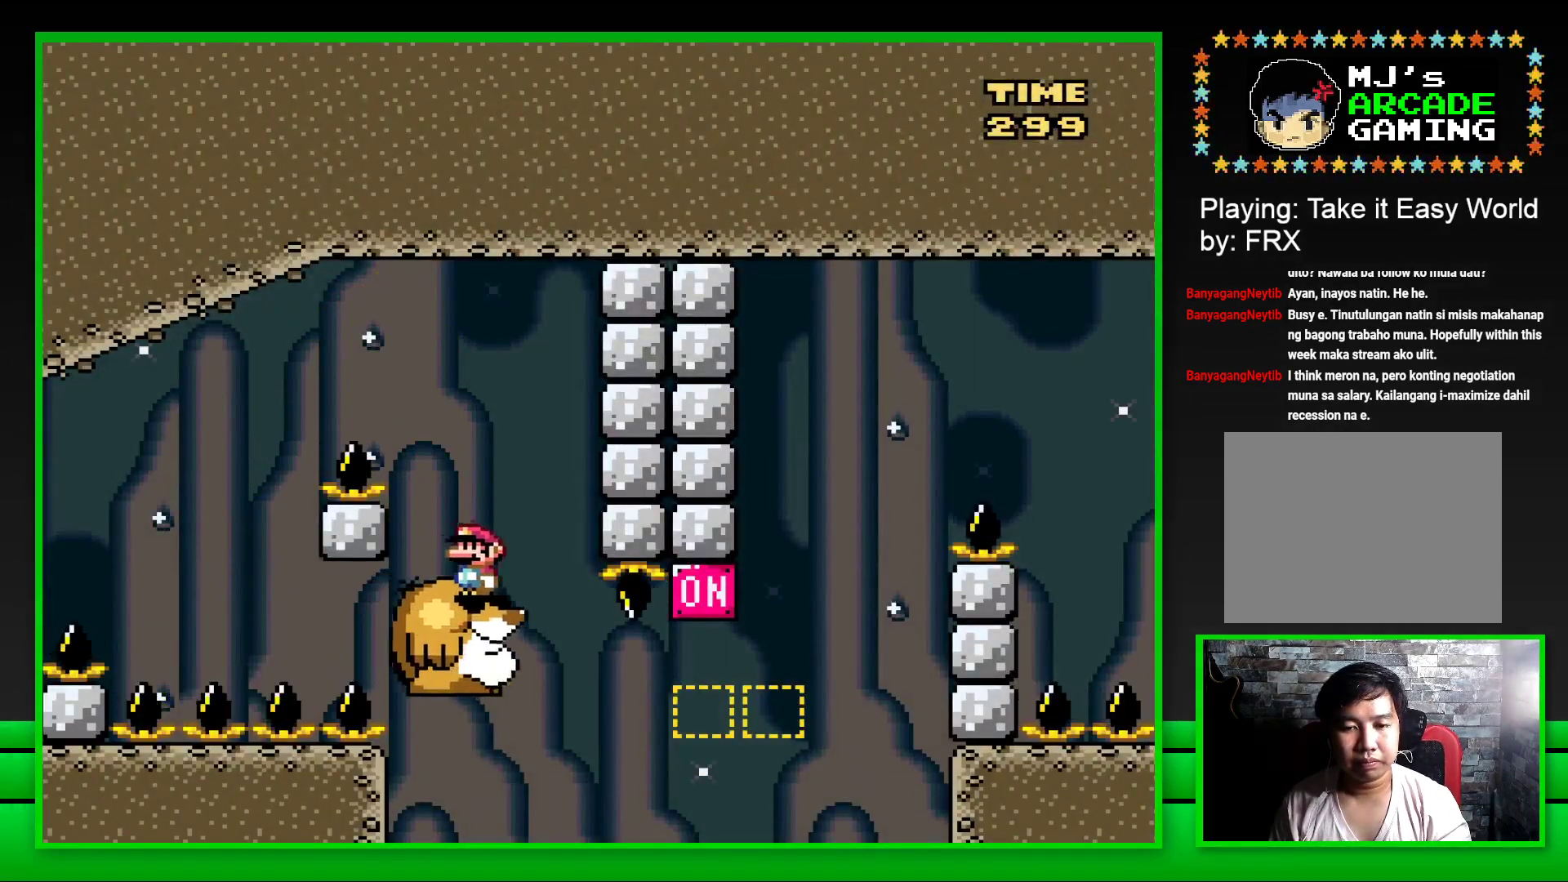
{"buttons": ["CROSS", "SQUARE", "DPAD_RIGHT"], "left_stick": "center", "right_stick": "center", "events": [[217, "DPAD_RIGHT", "down"], [400, "CROSS", "down"]]}
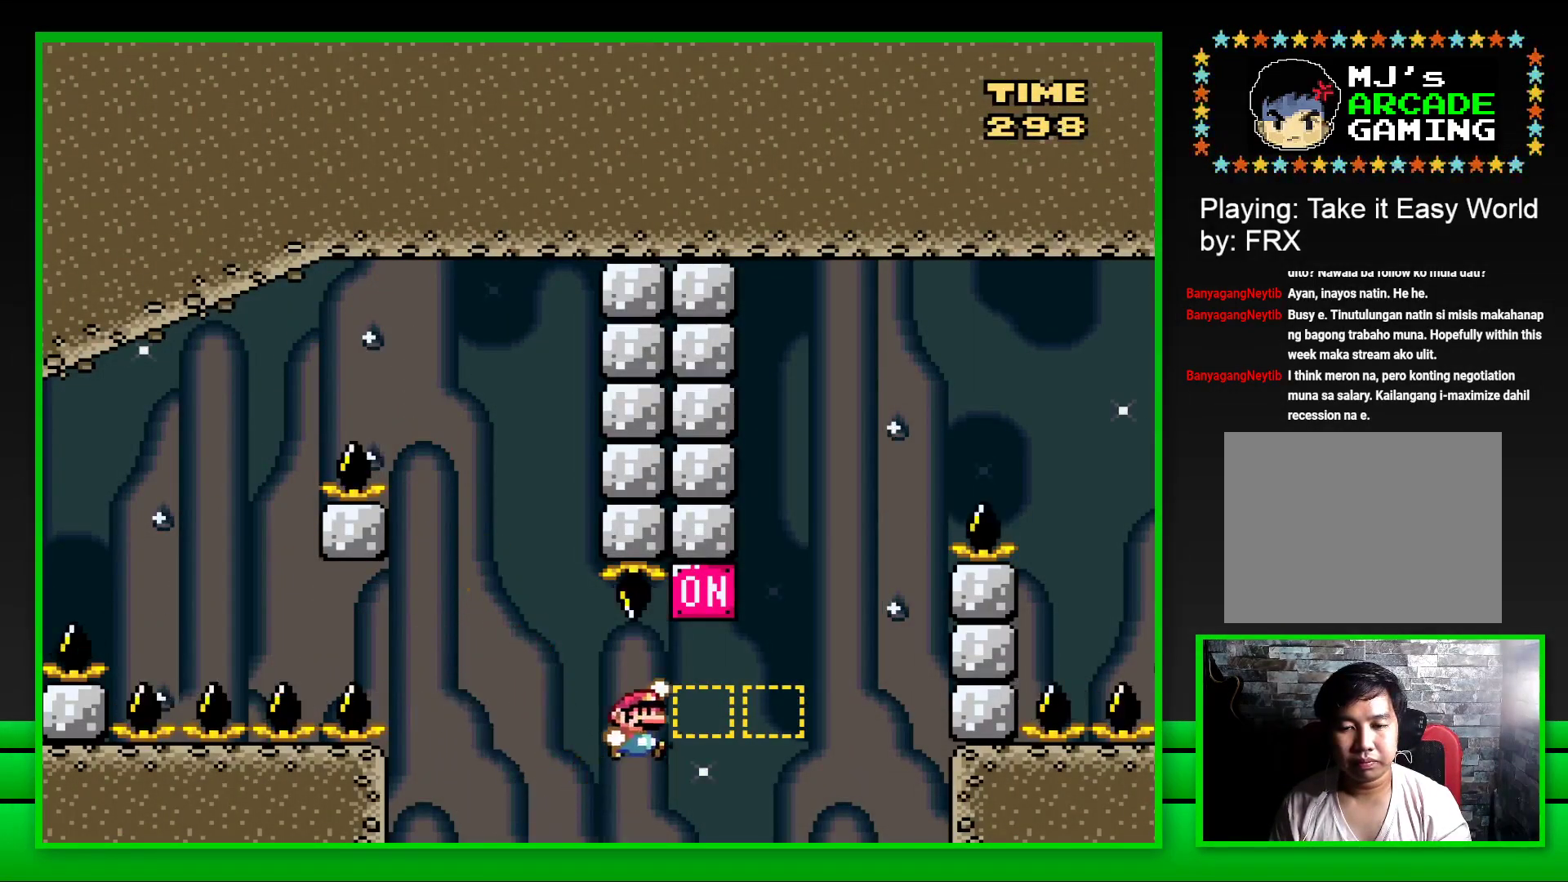
{"buttons": ["CROSS", "SQUARE", "DPAD_RIGHT"], "left_stick": "center", "right_stick": "center", "events": [[83, "CROSS", "up"], [267, "CROSS", "down"]]}
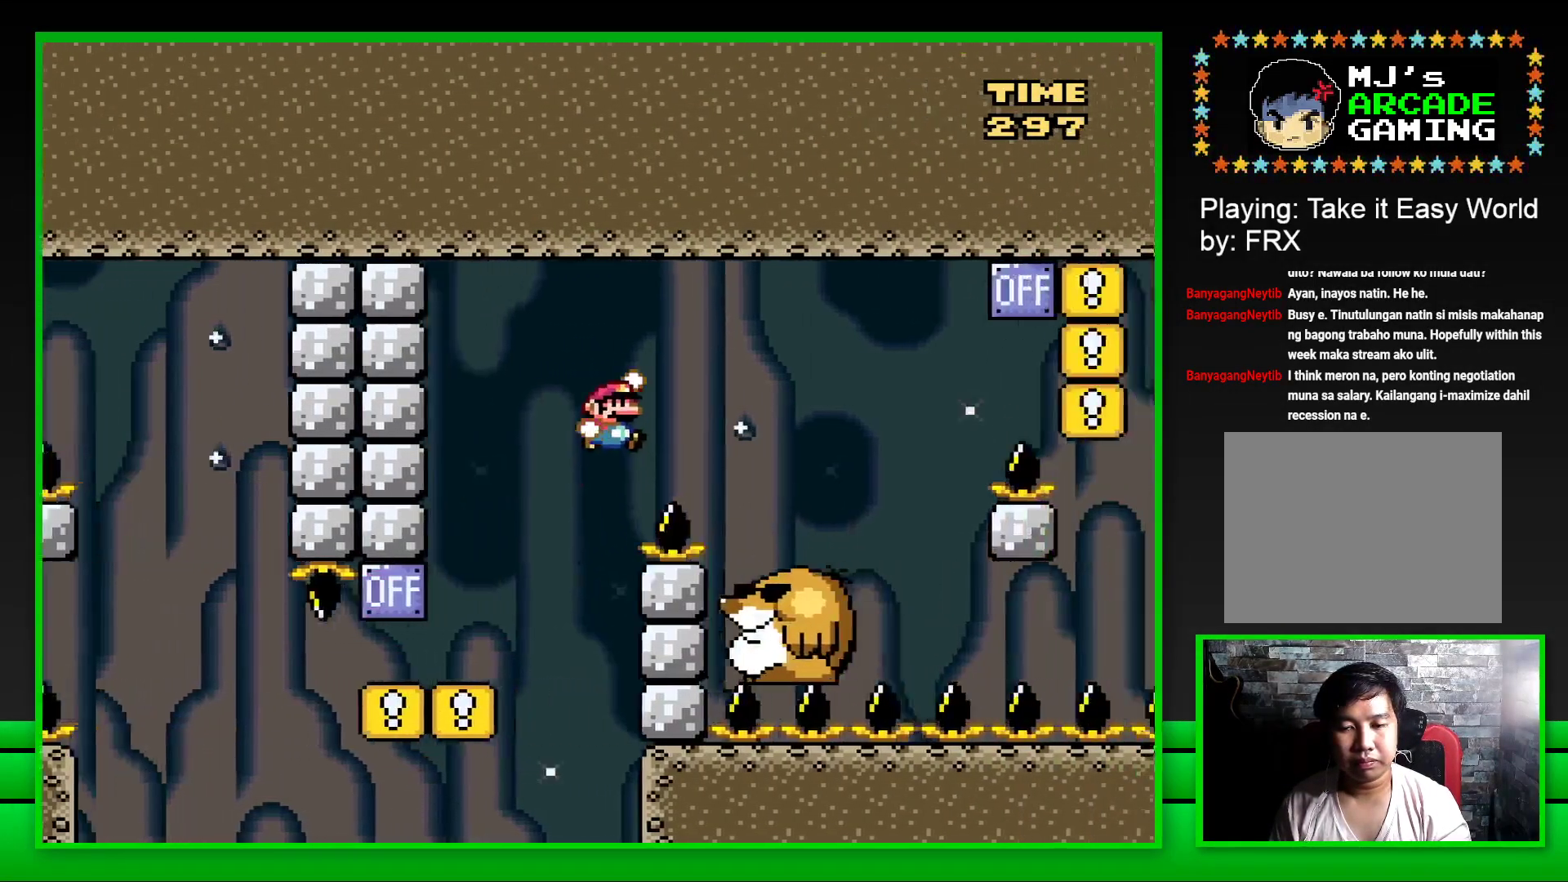
{"buttons": ["SQUARE"], "left_stick": "center", "right_stick": "center", "events": [[133, "CROSS", "up"], [233, "DPAD_RIGHT", "up"], [333, "DPAD_LEFT", "down"], [450, "DPAD_LEFT", "up"]]}
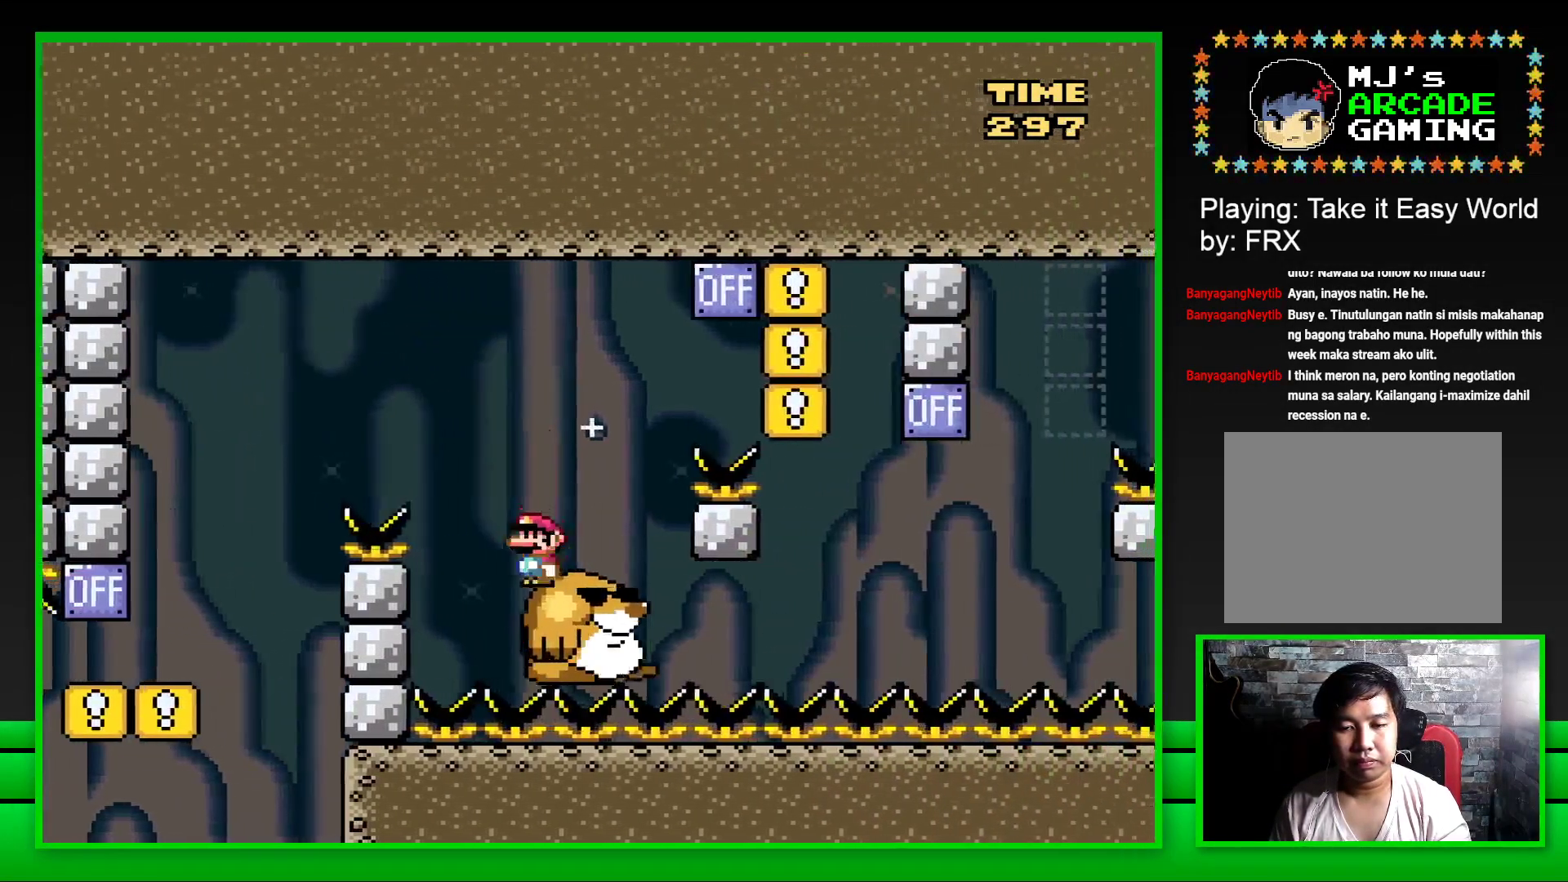
{"buttons": ["CROSS", "SQUARE"], "left_stick": "center", "right_stick": "center", "events": [[50, "DPAD_RIGHT", "down"], [150, "CROSS", "down"], [483, "DPAD_RIGHT", "up"]]}
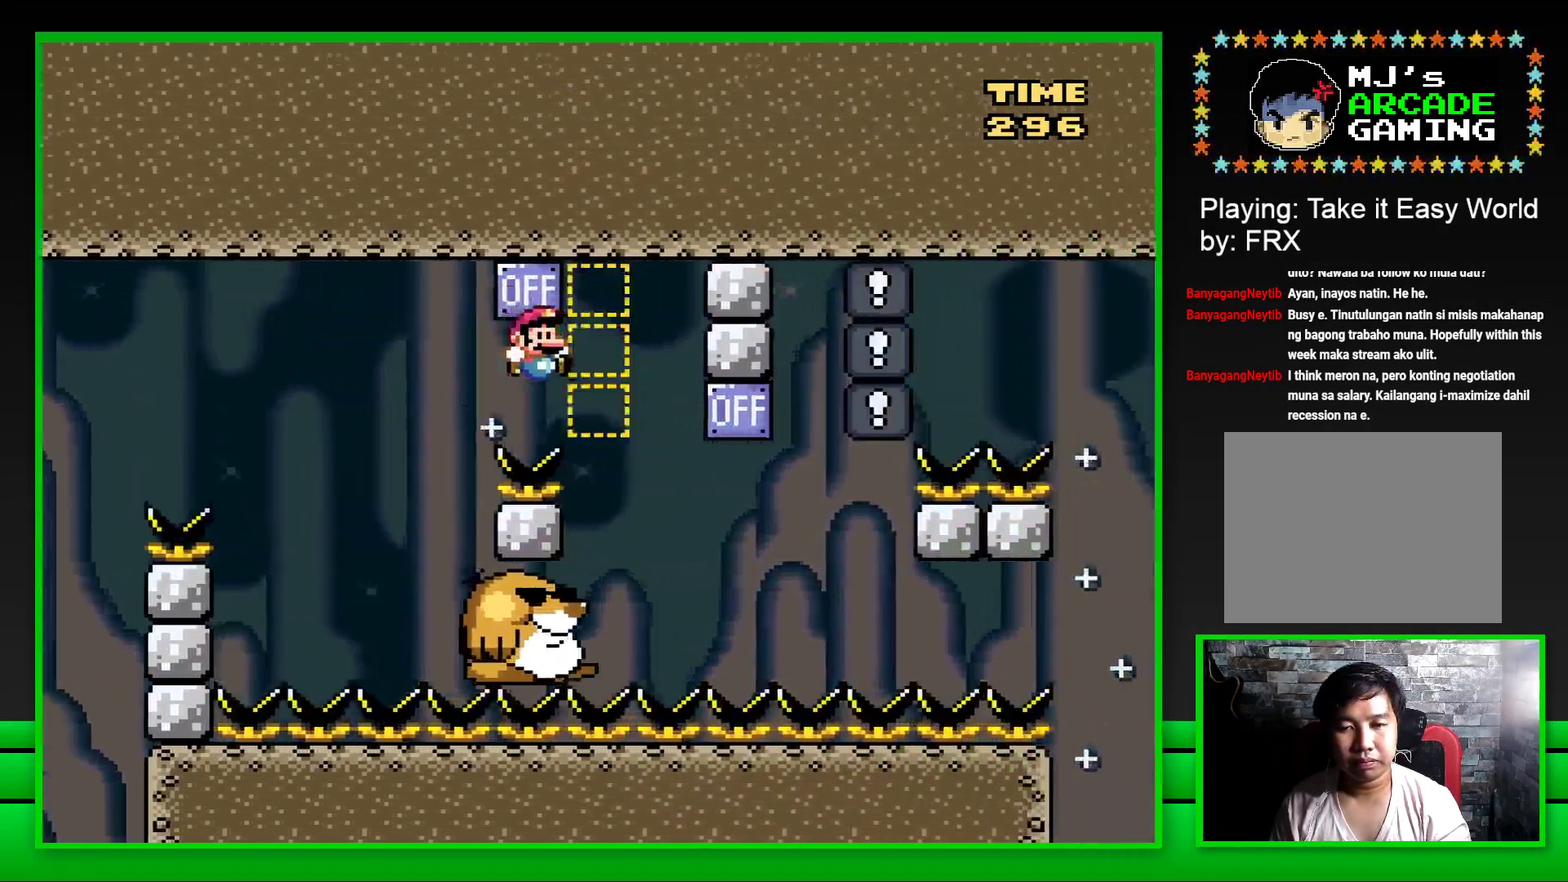
{"buttons": ["SQUARE", "DPAD_RIGHT"], "left_stick": "center", "right_stick": "center", "events": [[83, "DPAD_LEFT", "down"], [200, "DPAD_LEFT", "up"], [217, "CROSS", "up"], [467, "DPAD_RIGHT", "down"]]}
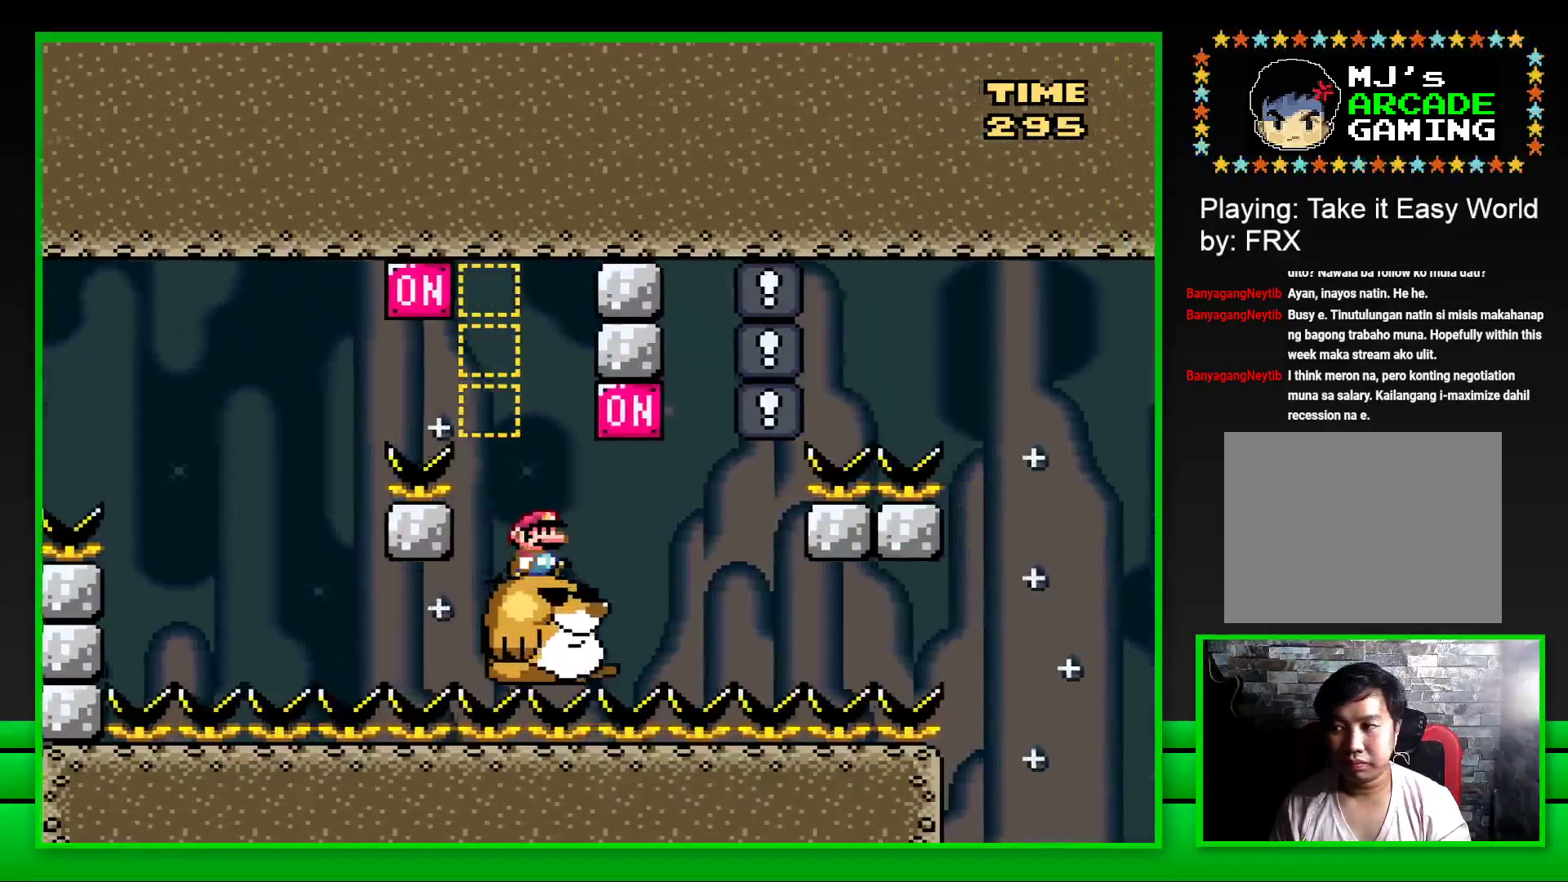
{"buttons": ["SQUARE"], "left_stick": "center", "right_stick": "center", "events": [[117, "CROSS", "down"], [183, "DPAD_RIGHT", "up"], [267, "DPAD_LEFT", "down"], [300, "CROSS", "up"], [383, "DPAD_LEFT", "up"]]}
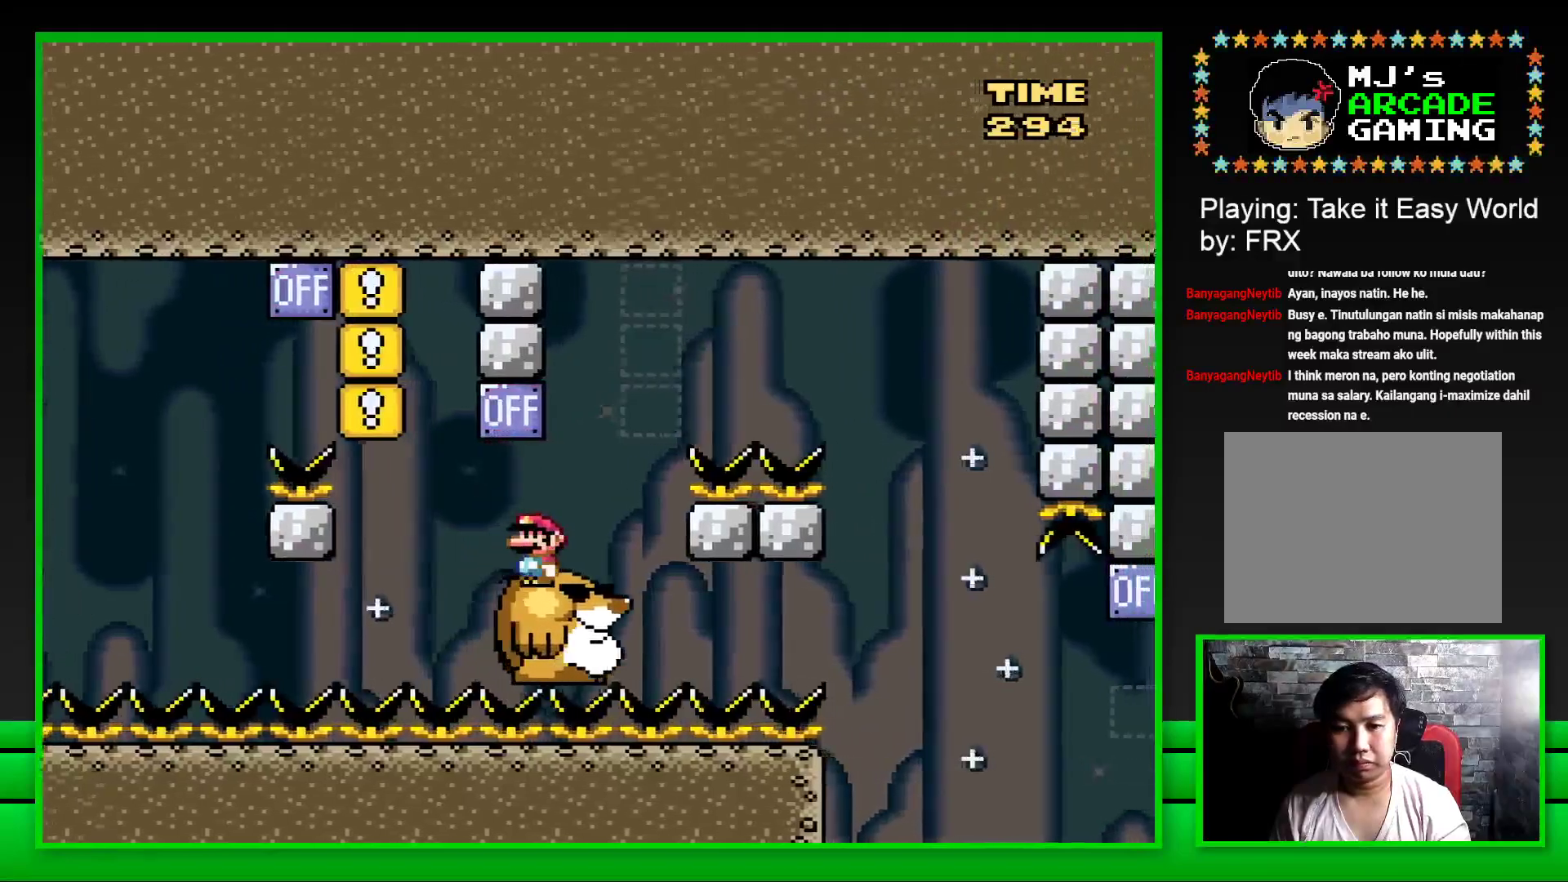
{"buttons": ["CROSS", "SQUARE", "DPAD_RIGHT"], "left_stick": "center", "right_stick": "center", "events": [[133, "CROSS", "down"], [133, "DPAD_RIGHT", "down"]]}